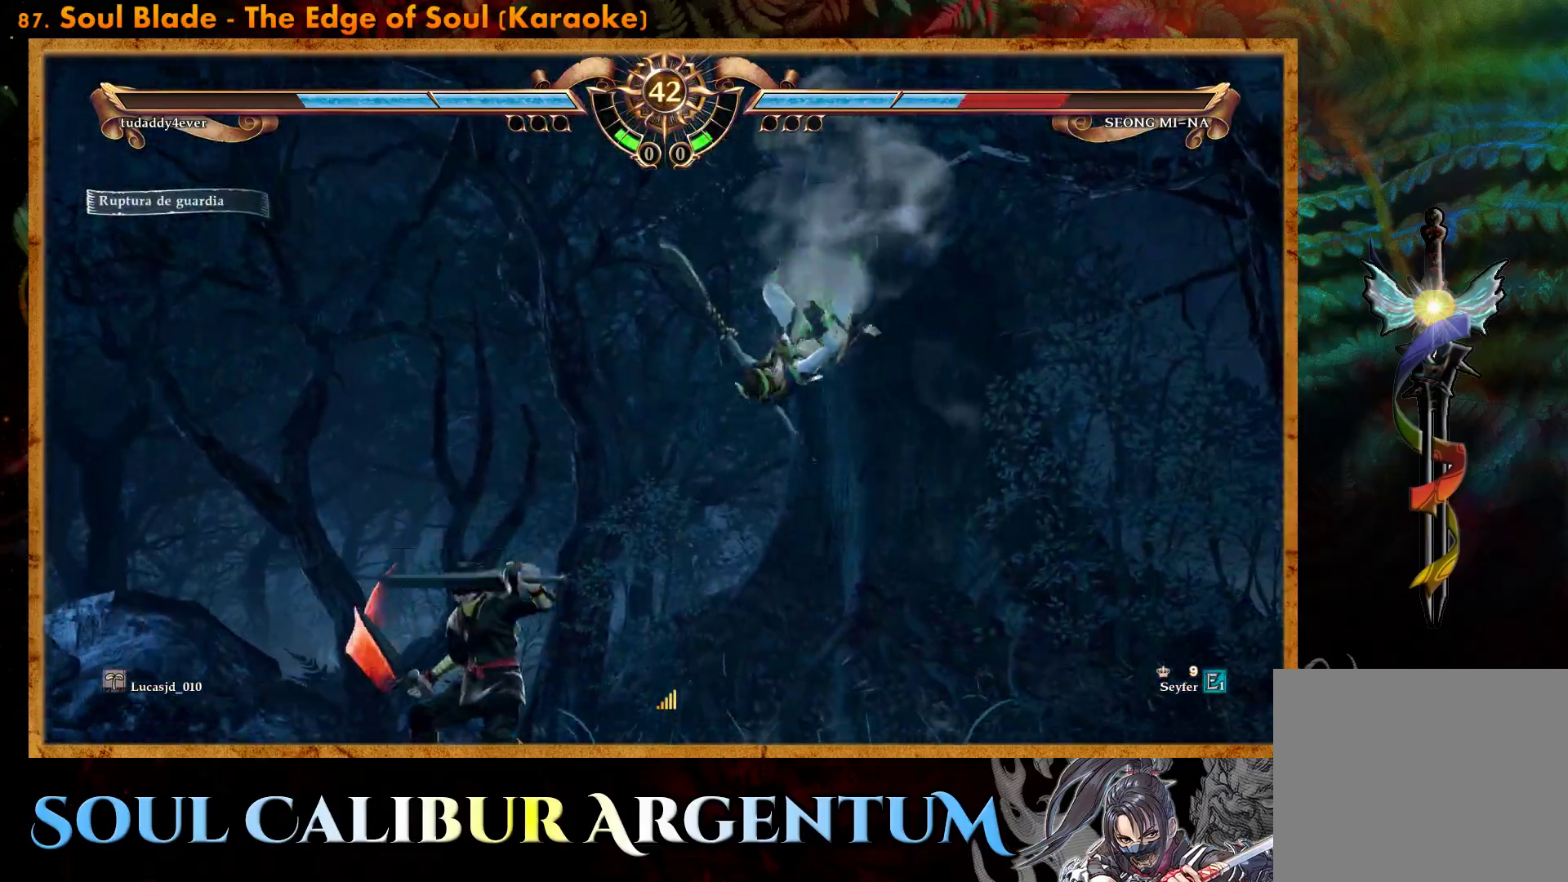
Gameplay with a controller (PlayStation layout); each line is a JSON object with the inputs held at the frame after it. "events" lists button and stick changes between this image and that frame as [ms after this image, input, new state], when the widget could be followed in between. Not read: left_stick right_stick.
{"buttons": ["CROSS", "DPAD_UP", "DPAD_RIGHT"], "events": [[17, "CROSS", "up"], [67, "CROSS", "down"], [117, "DPAD_UP", "down"], [300, "SQUARE", "down"], [400, "SQUARE", "up"]]}
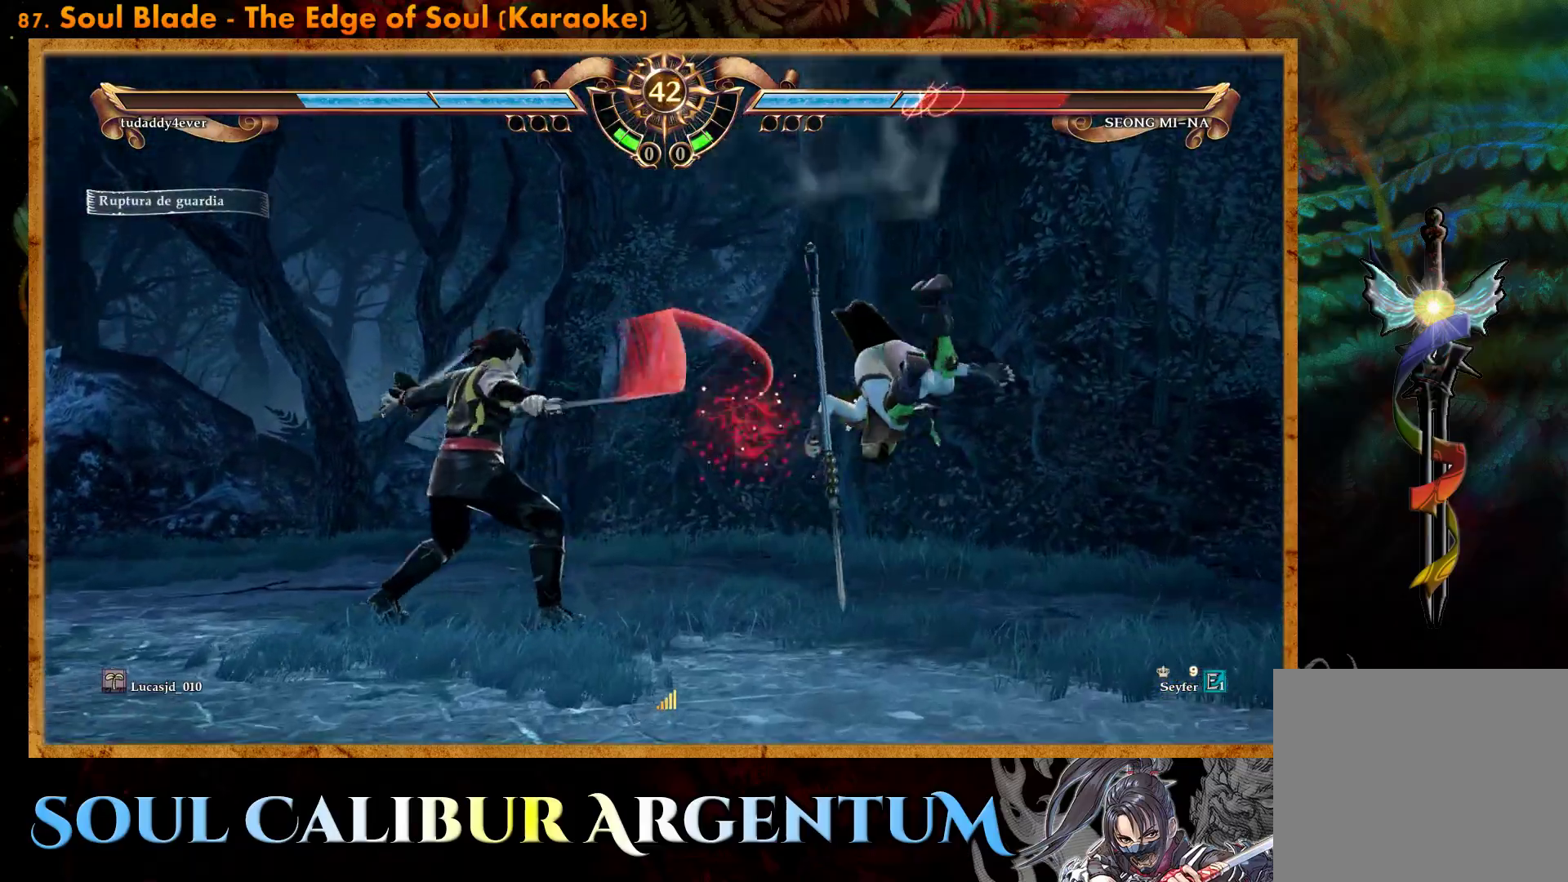
{"buttons": ["CROSS", "SQUARE"], "events": [[17, "DPAD_UP", "up"], [167, "CROSS", "up"], [367, "CROSS", "down"], [400, "DPAD_RIGHT", "up"], [467, "SQUARE", "down"]]}
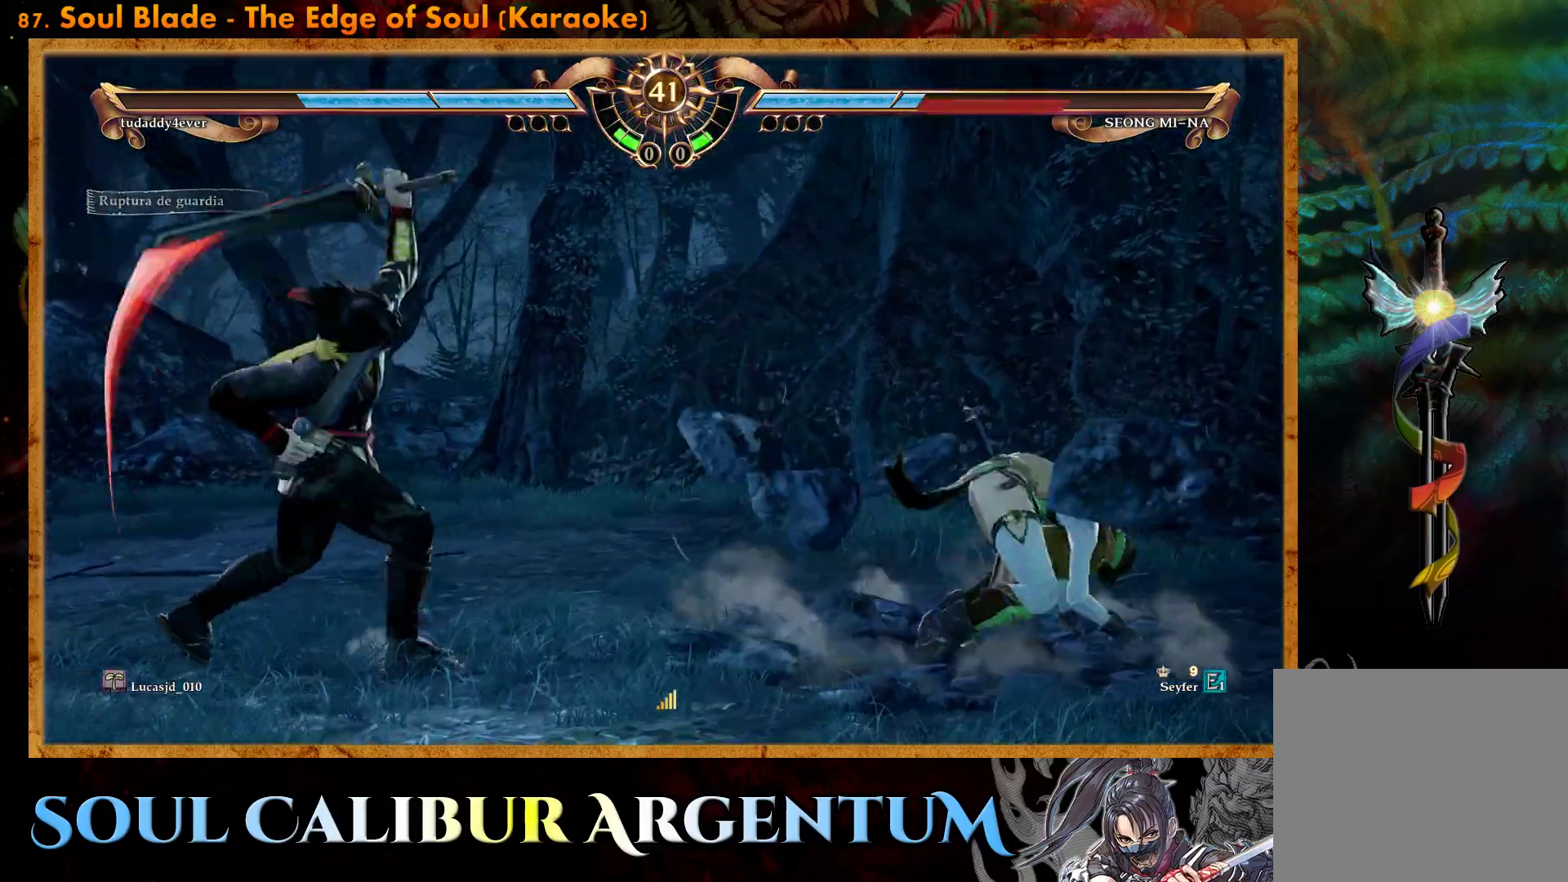
{"buttons": [], "events": [[50, "SQUARE", "up"], [483, "CROSS", "up"]]}
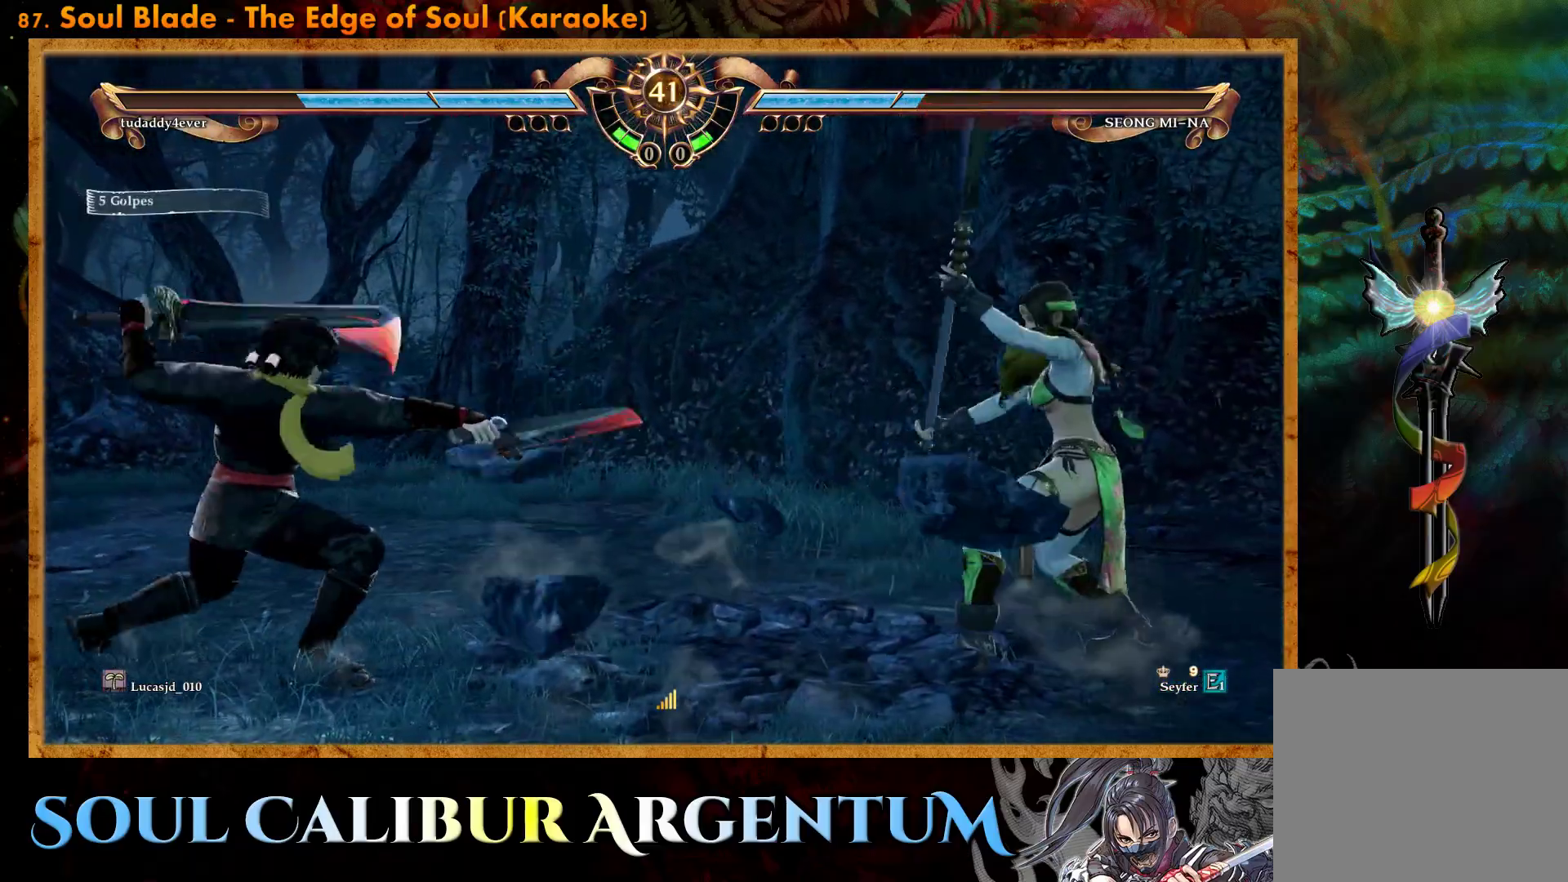
{"buttons": ["TRIANGLE", "DPAD_UP"], "events": [[33, "DPAD_UP", "down"], [317, "TRIANGLE", "down"]]}
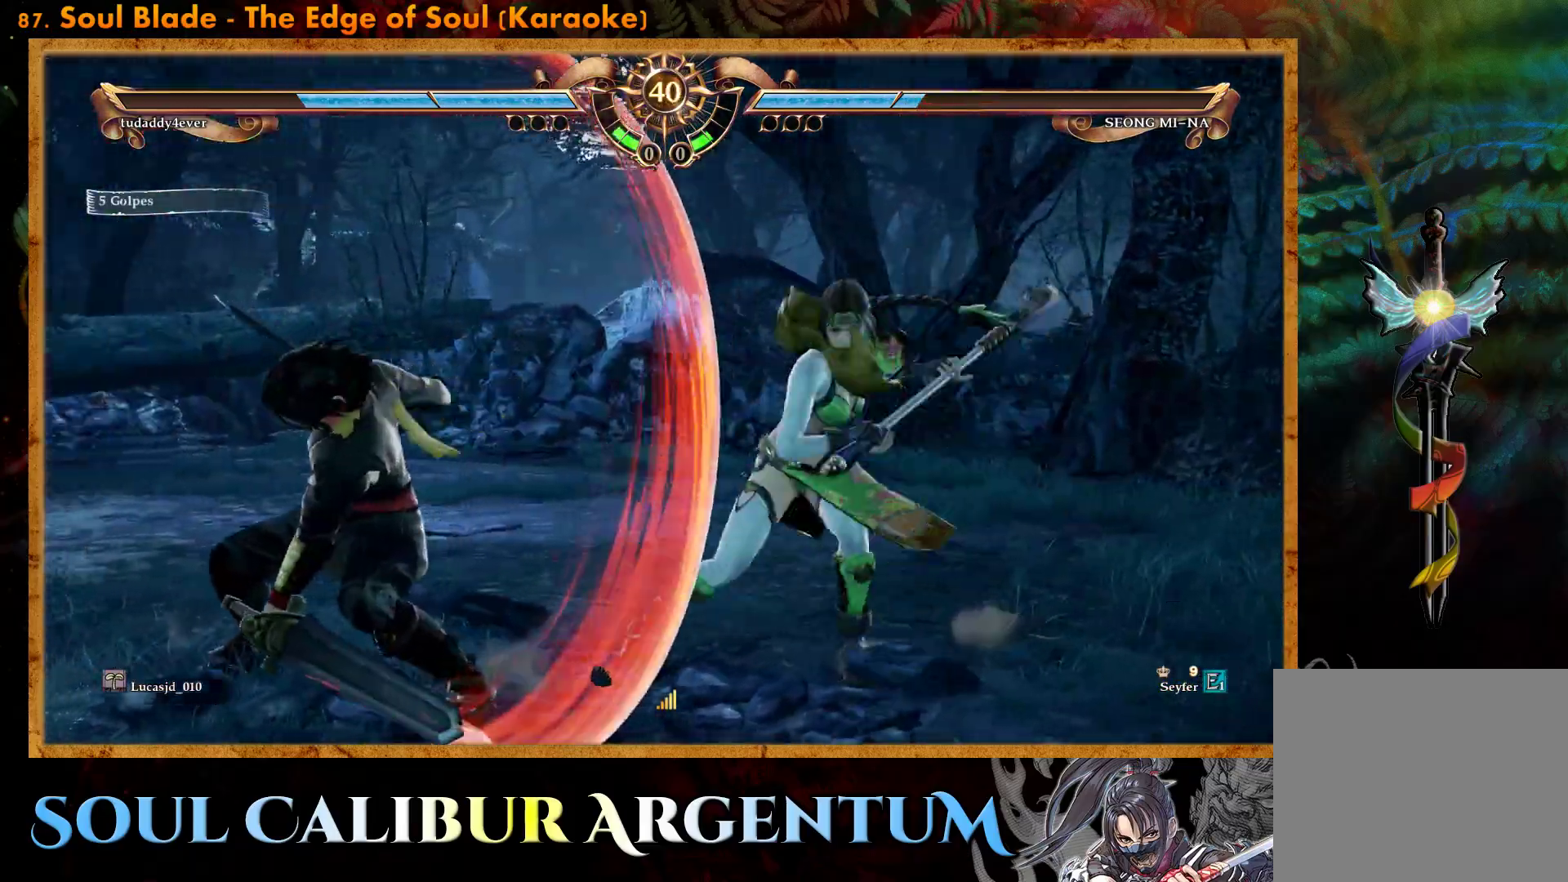
{"buttons": [], "events": [[200, "TRIANGLE", "up"], [217, "DPAD_UP", "up"]]}
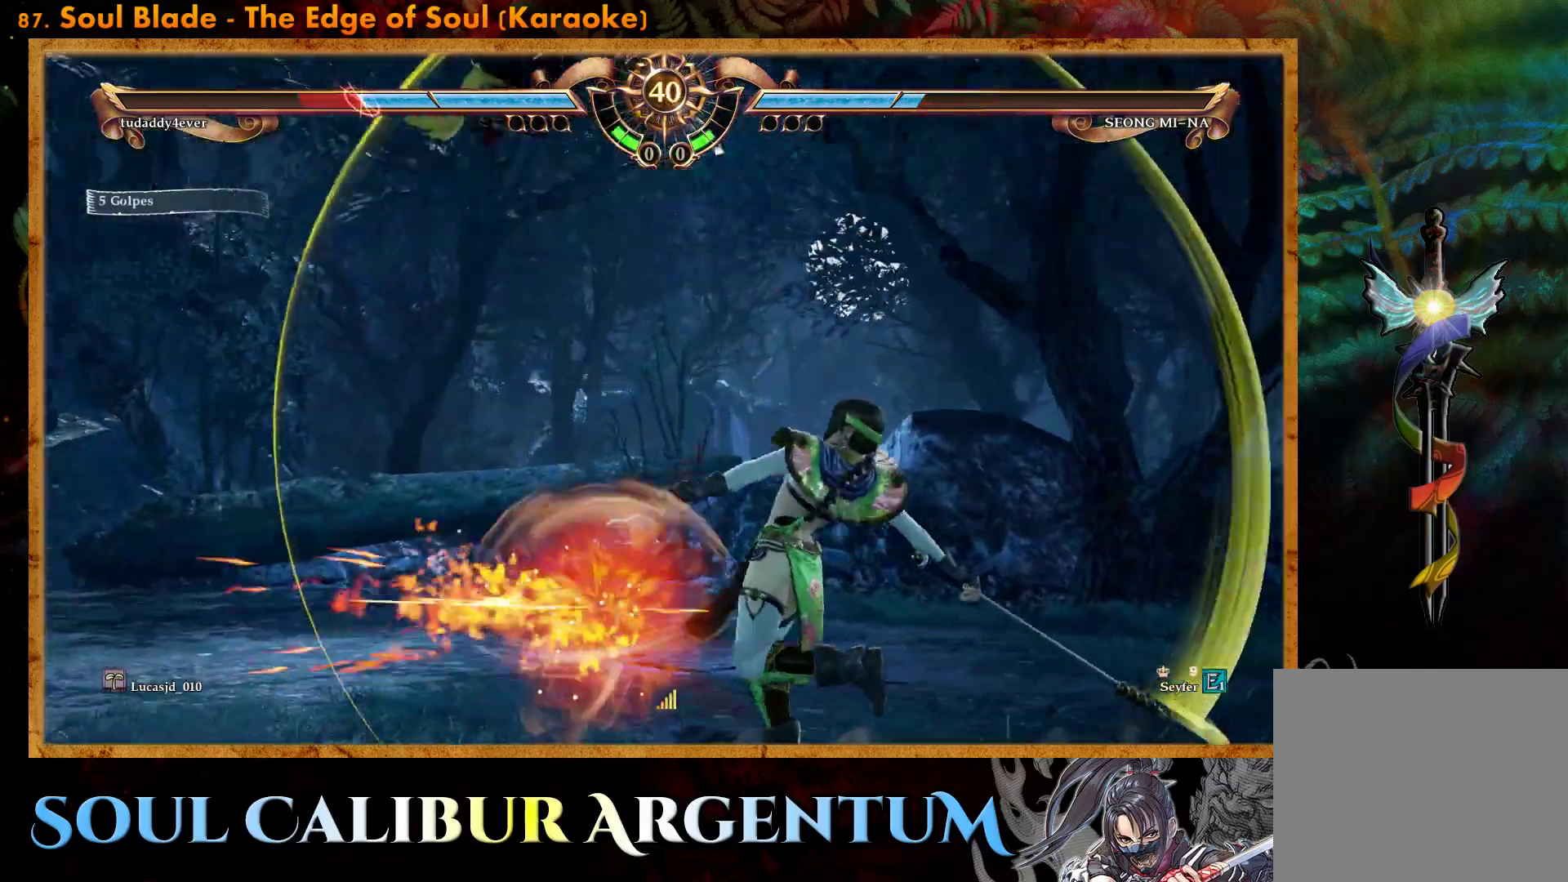
{"buttons": ["TRIANGLE", "DPAD_LEFT"], "events": [[117, "DPAD_LEFT", "down"], [200, "DPAD_LEFT", "up"], [267, "DPAD_LEFT", "down"], [333, "TRIANGLE", "down"]]}
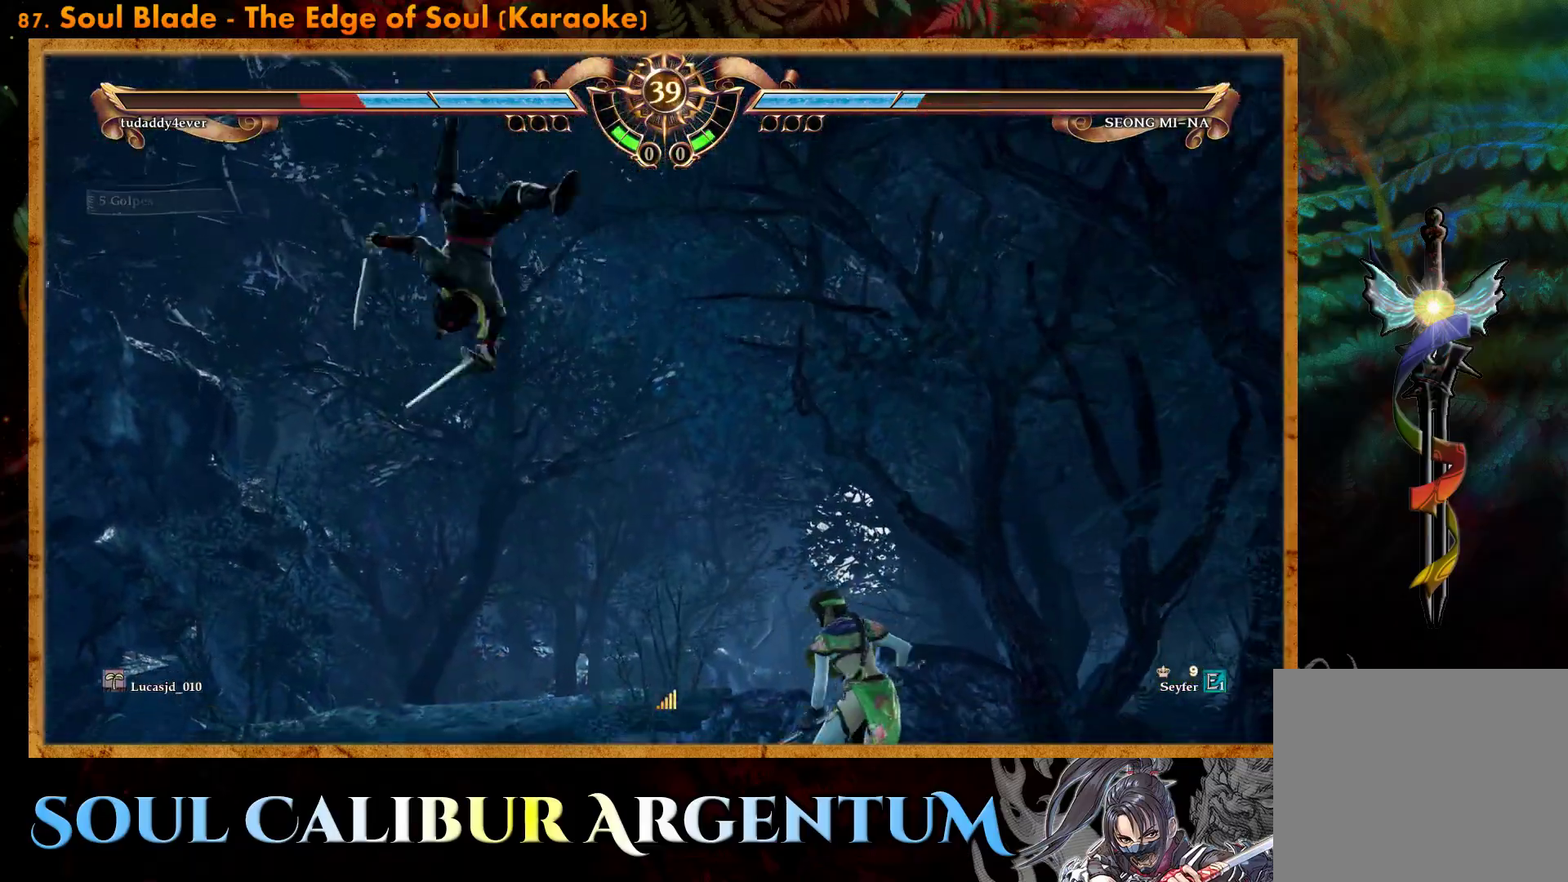
{"buttons": [], "events": [[383, "DPAD_LEFT", "up"], [400, "TRIANGLE", "up"]]}
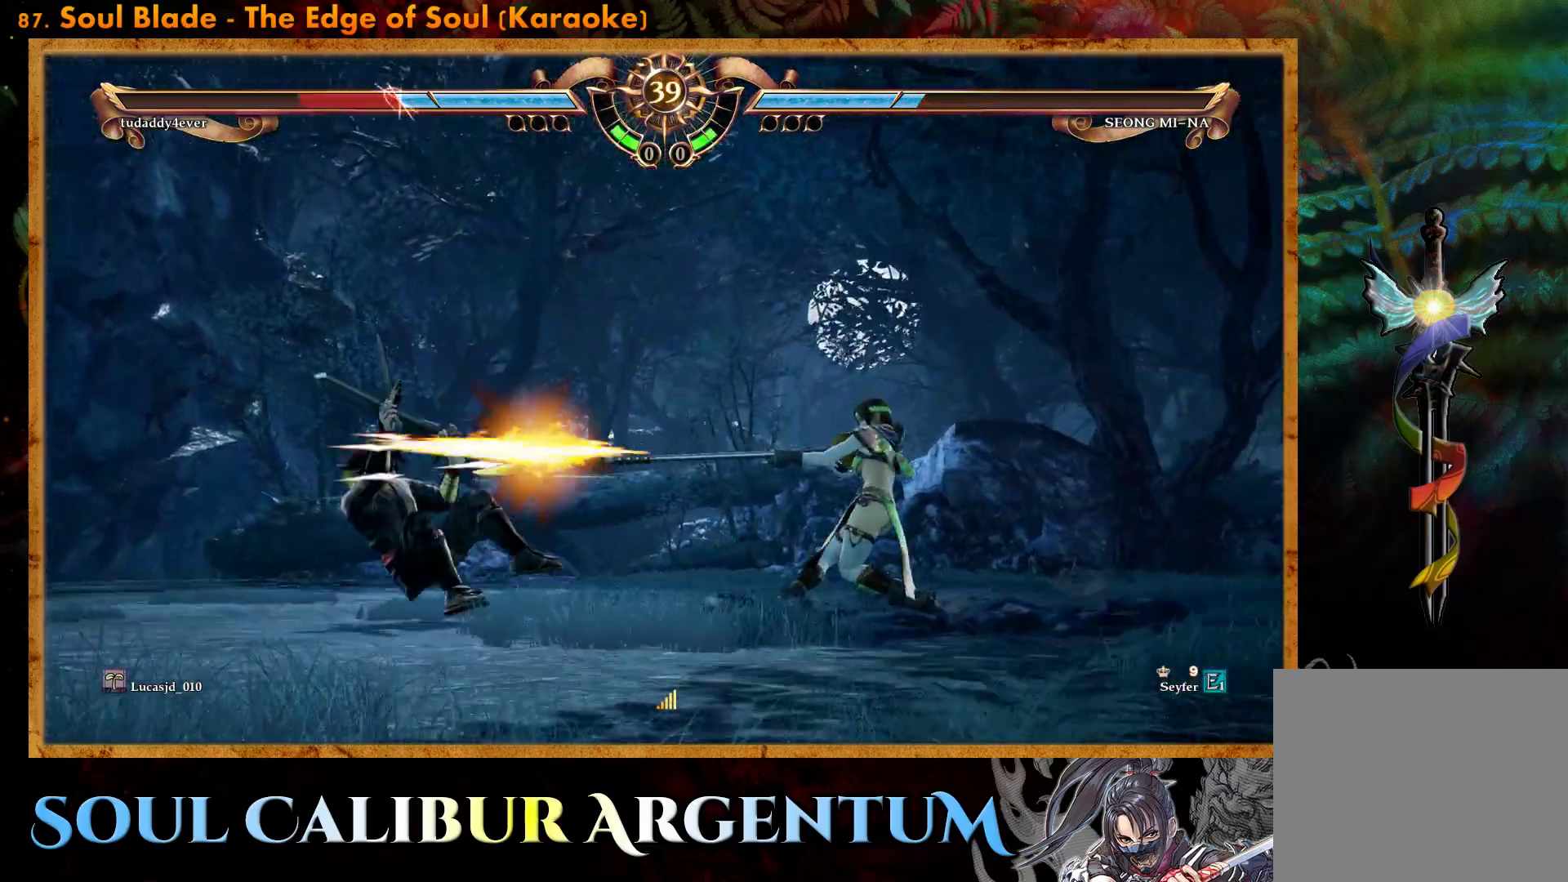
{"buttons": ["DPAD_DOWN", "DPAD_RIGHT"], "events": [[150, "DPAD_RIGHT", "down"], [167, "DPAD_DOWN", "down"], [300, "TRIANGLE", "down"], [400, "TRIANGLE", "up"]]}
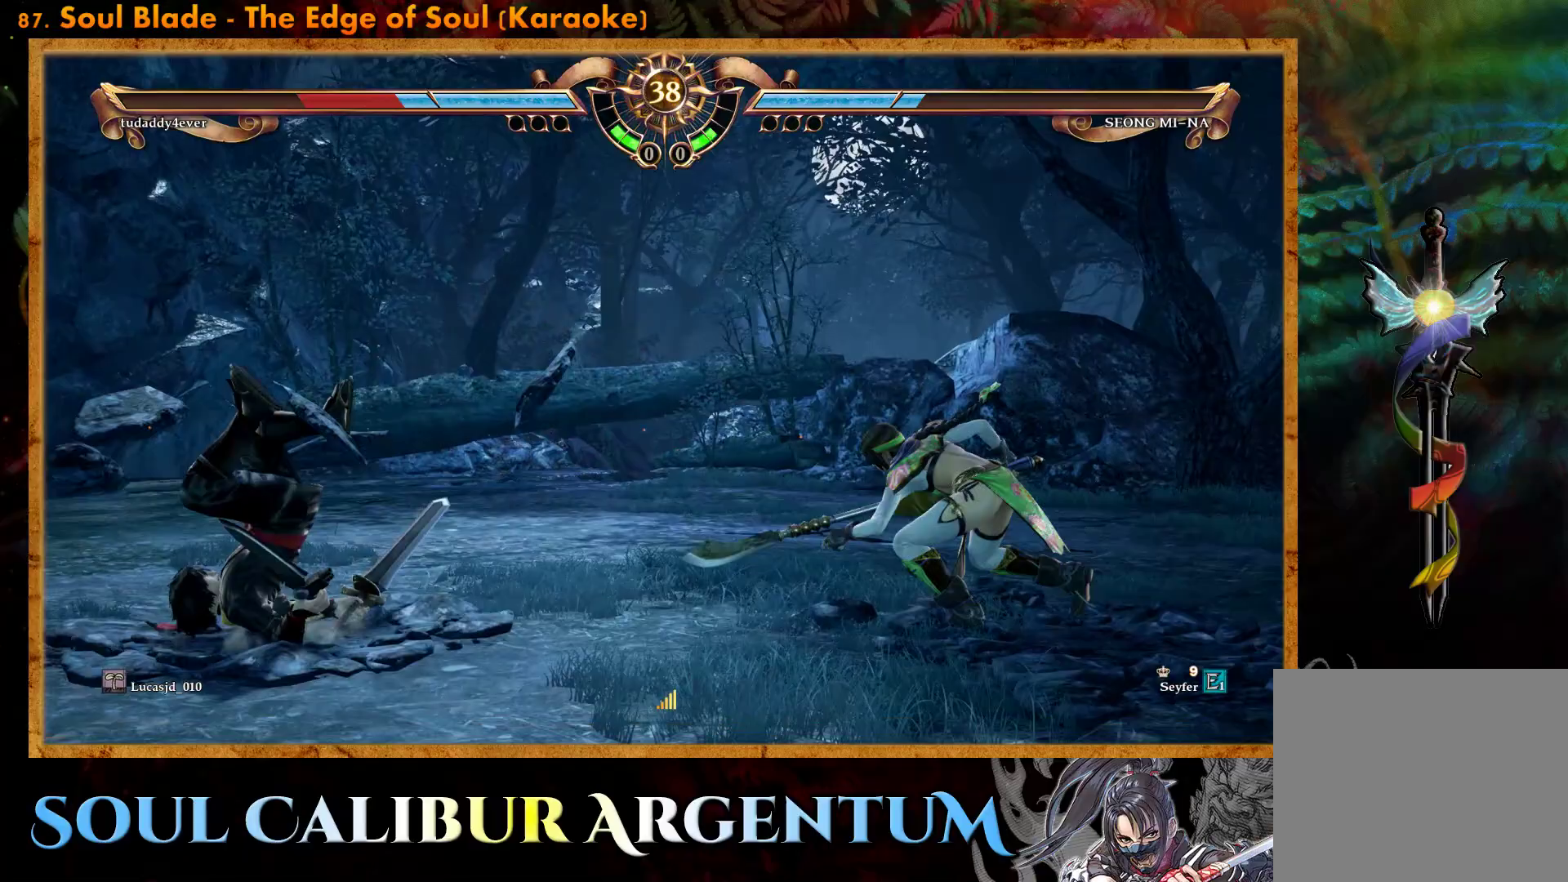
{"buttons": [], "events": [[50, "DPAD_DOWN", "up"], [67, "DPAD_RIGHT", "up"], [167, "CROSS", "down"], [267, "CROSS", "up"]]}
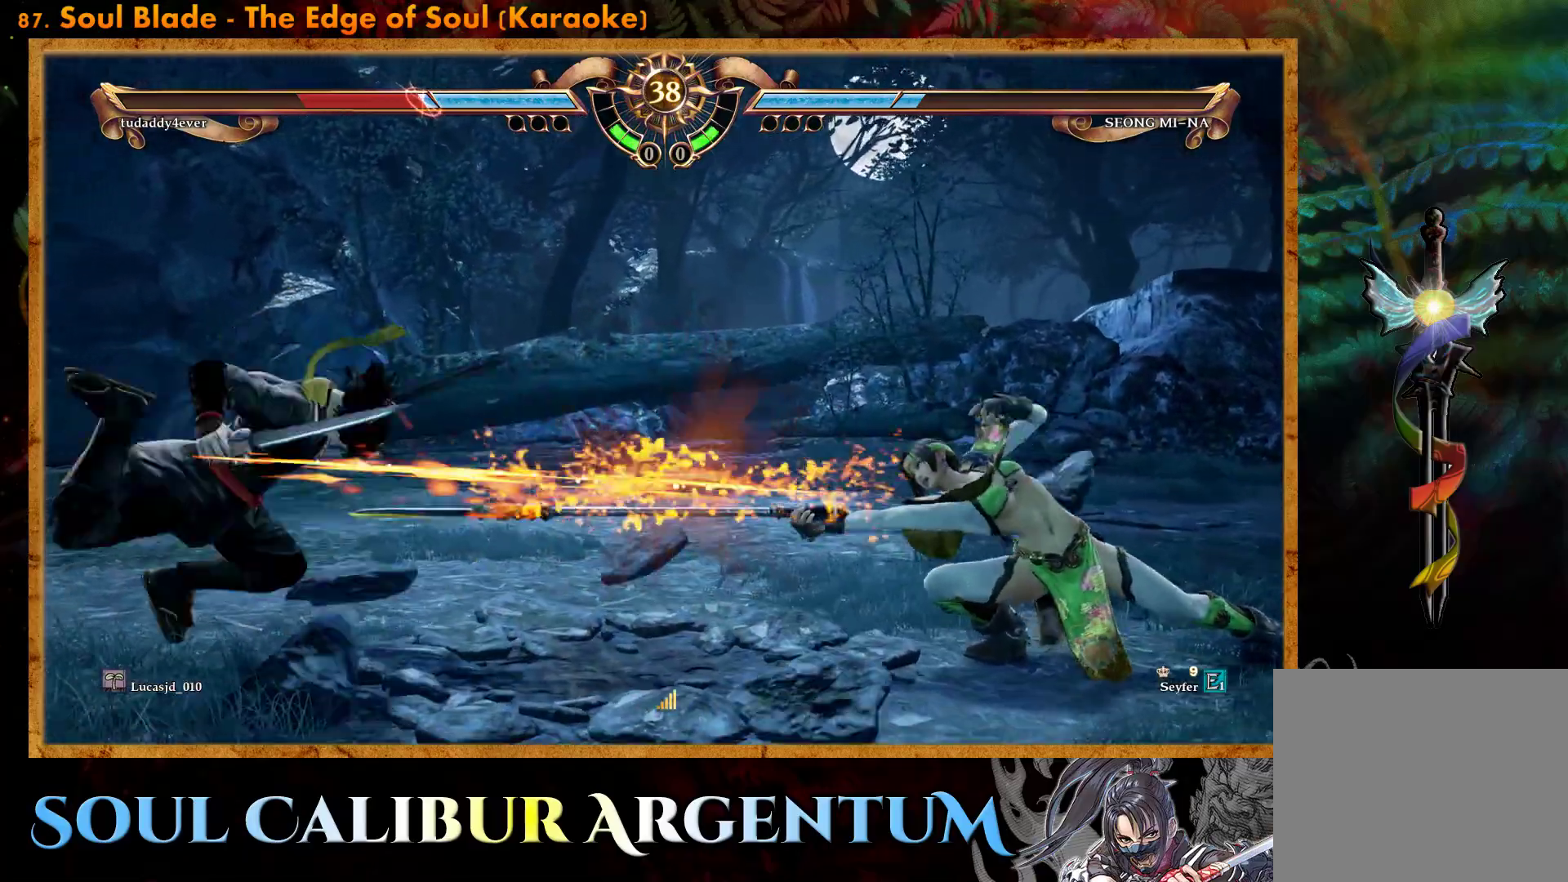
{"buttons": ["DPAD_LEFT"], "events": [[400, "DPAD_LEFT", "down"]]}
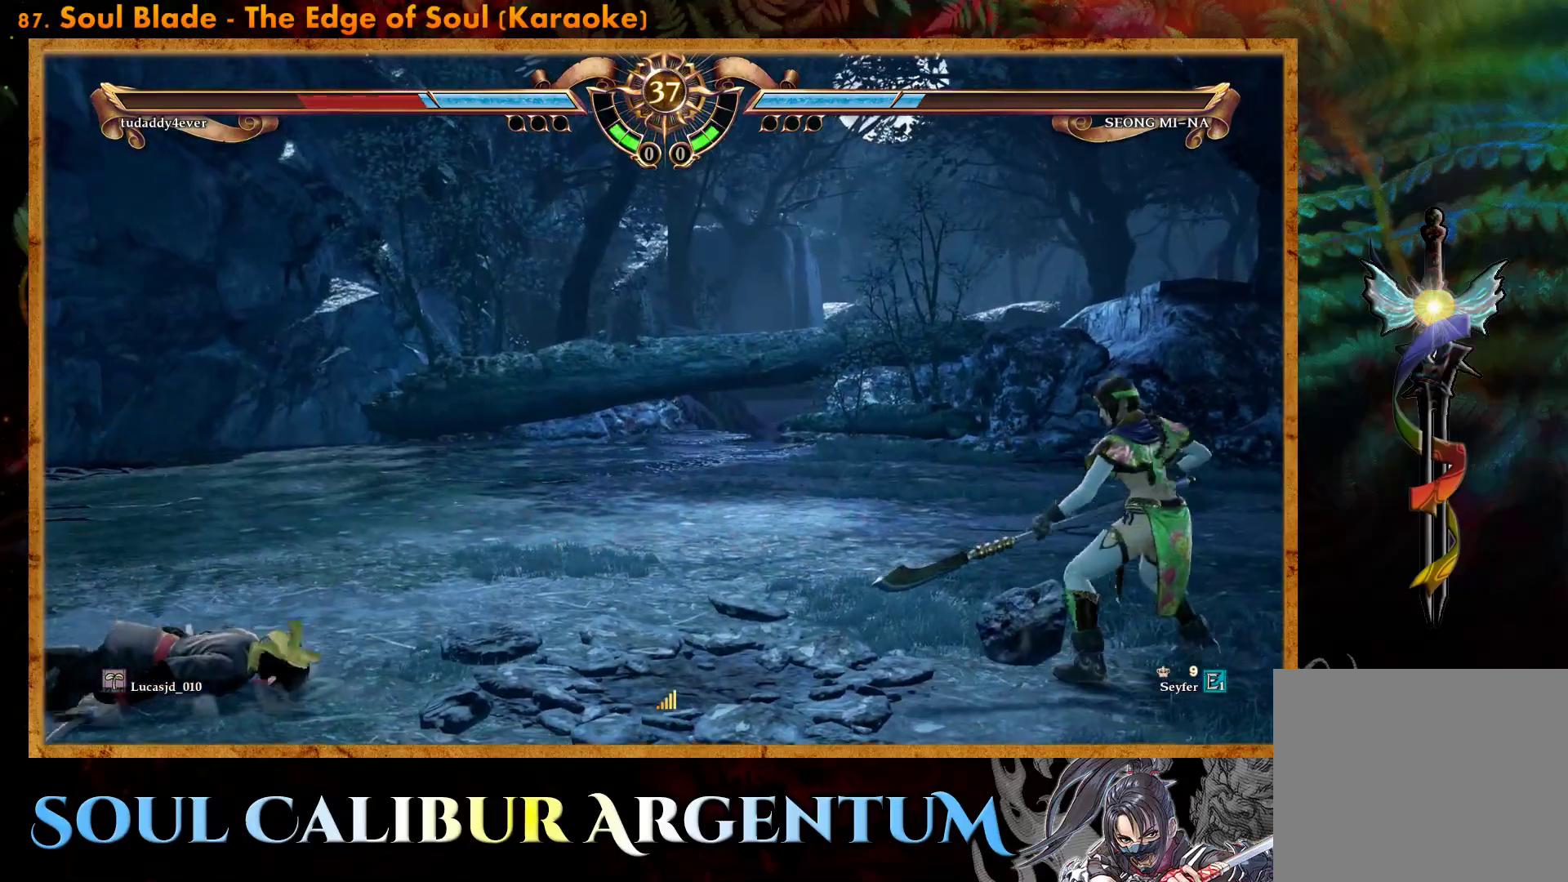
{"buttons": ["DPAD_RIGHT"], "events": [[17, "DPAD_LEFT", "up"], [83, "DPAD_LEFT", "down"], [233, "DPAD_LEFT", "up"], [450, "DPAD_RIGHT", "down"]]}
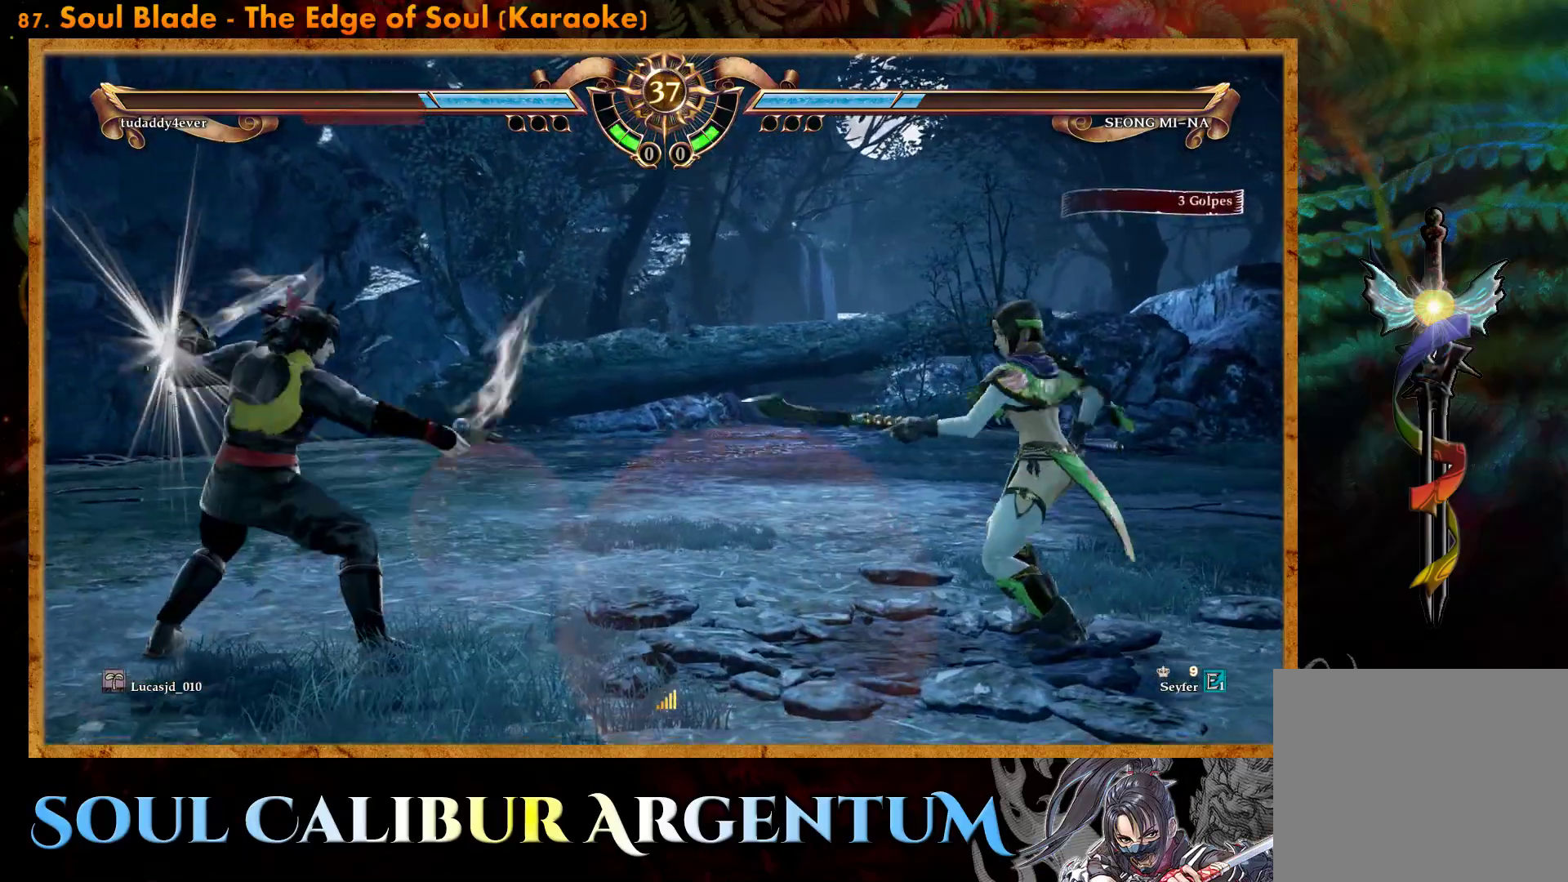
{"buttons": ["DPAD_DOWN"], "events": [[67, "DPAD_RIGHT", "up"], [250, "DPAD_DOWN", "down"], [350, "DPAD_DOWN", "up"], [367, "DPAD_DOWN", "down"]]}
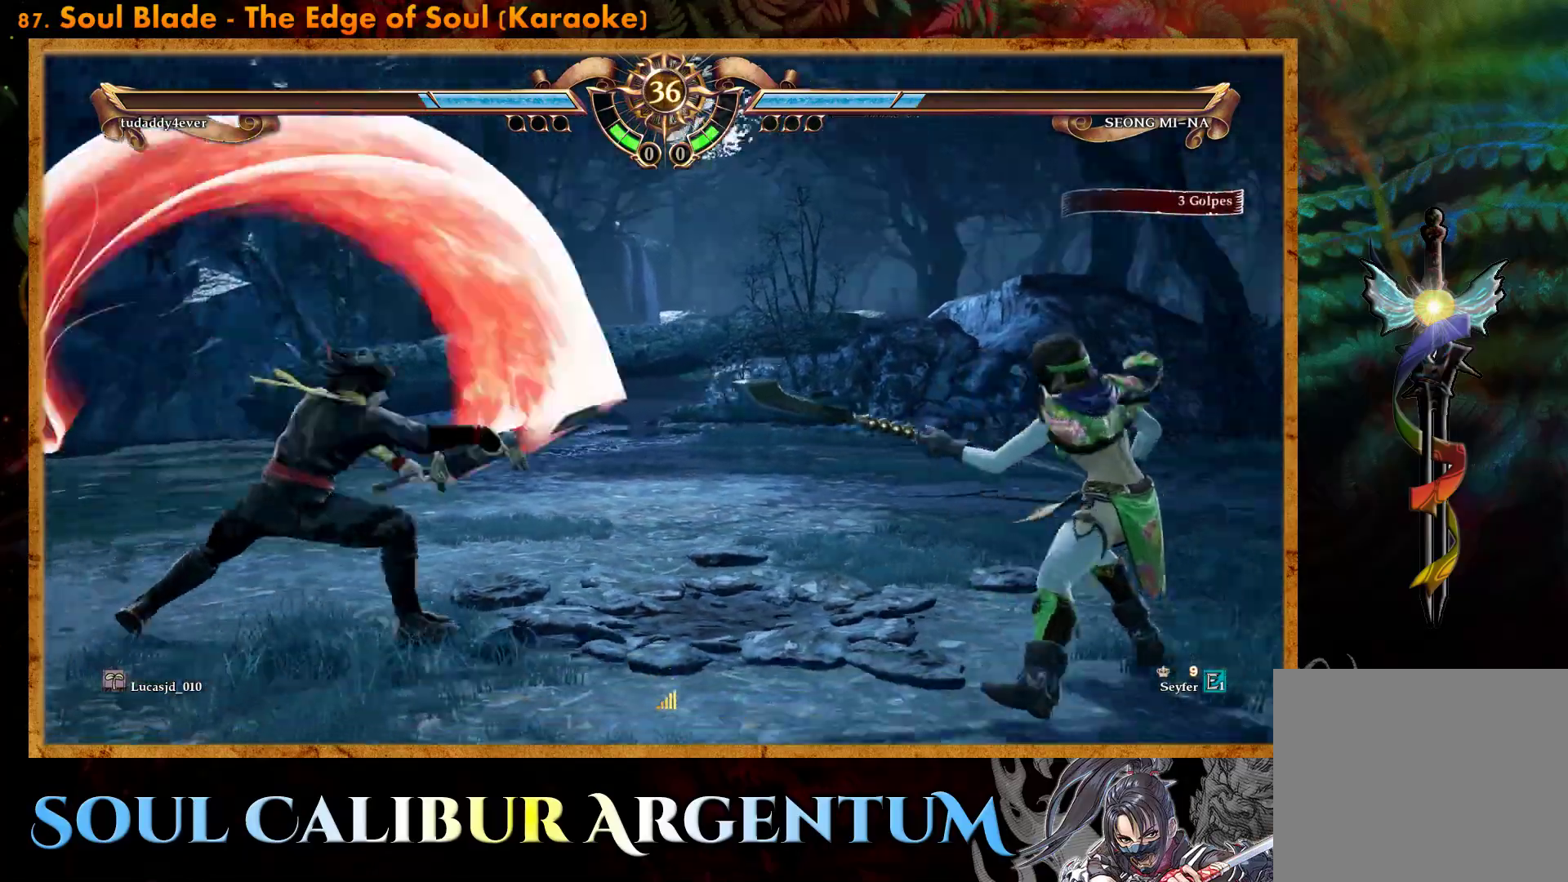
{"buttons": ["TRIANGLE", "DPAD_DOWN"], "events": [[117, "TRIANGLE", "down"]]}
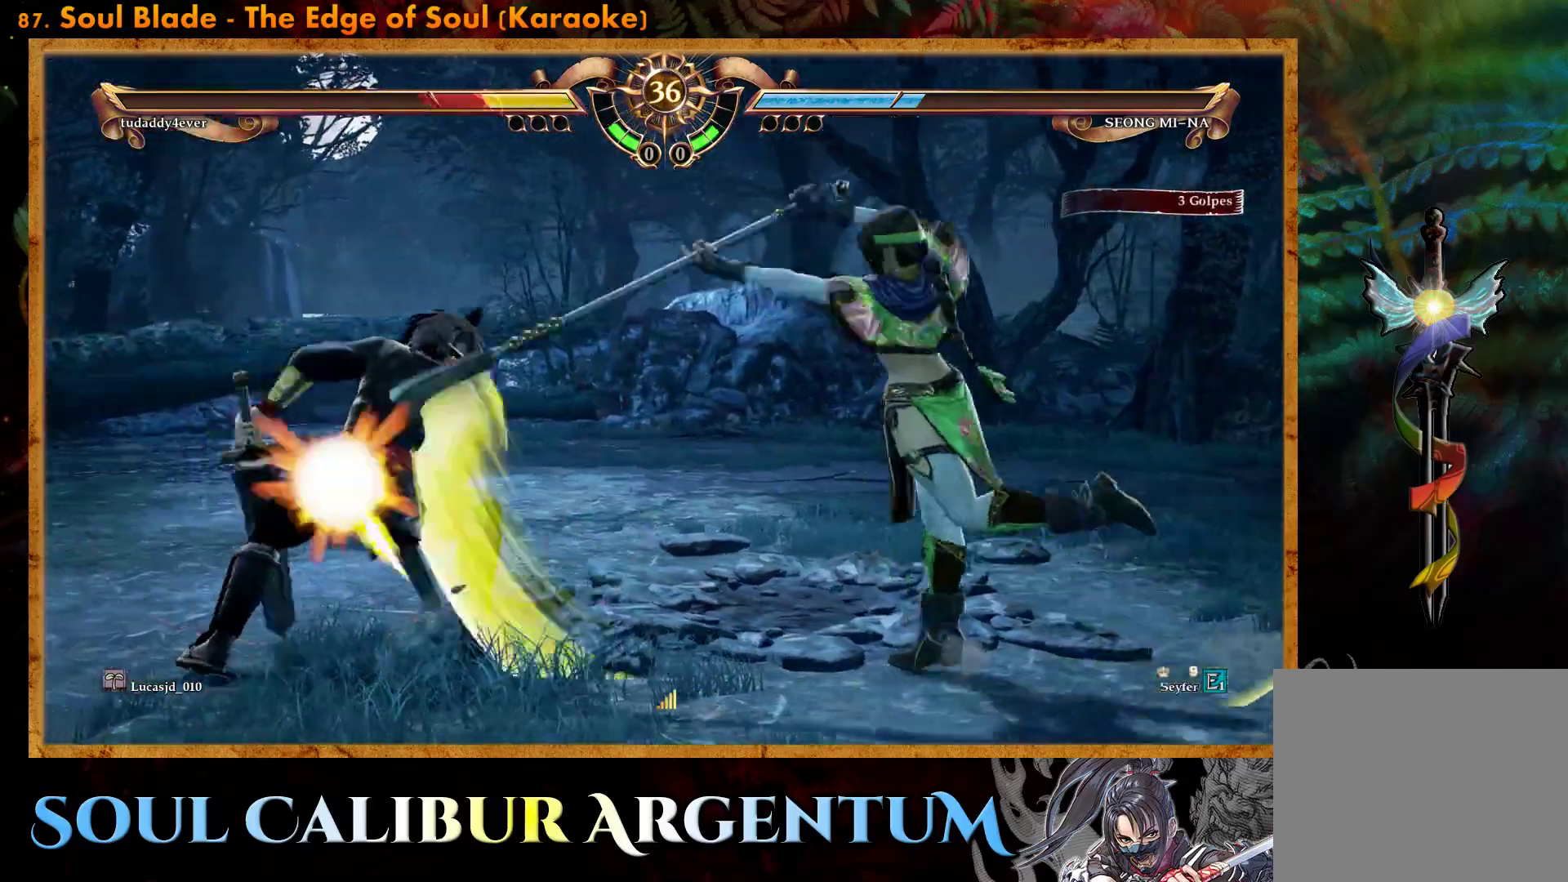
{"buttons": ["DPAD_LEFT"], "events": [[117, "DPAD_DOWN", "up"], [117, "TRIANGLE", "up"], [433, "DPAD_LEFT", "down"]]}
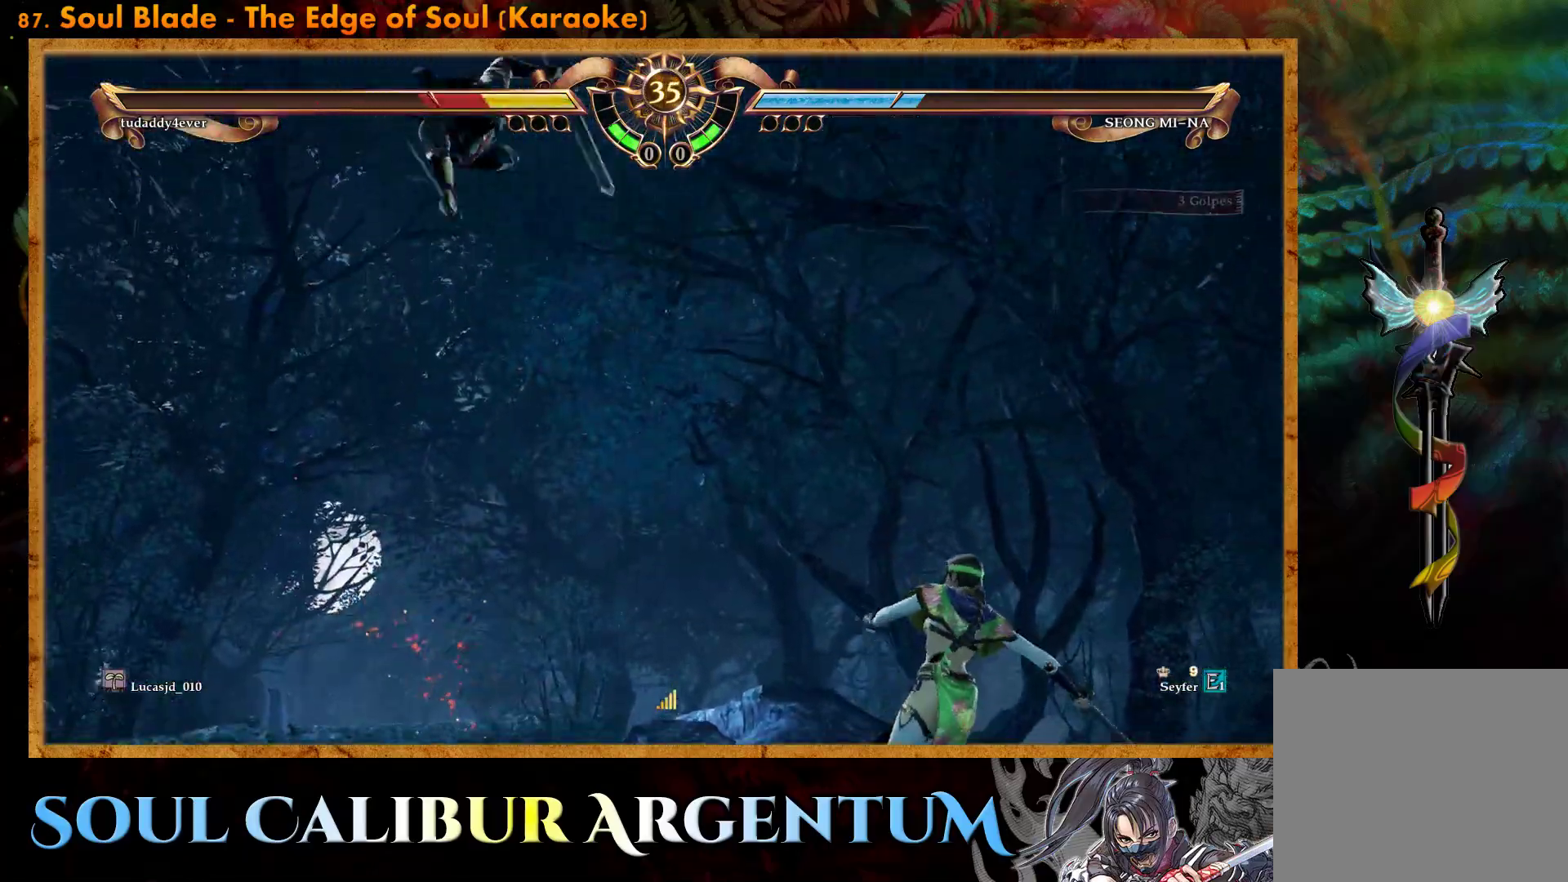
{"buttons": ["TRIANGLE", "DPAD_LEFT"], "events": [[17, "DPAD_LEFT", "up"], [67, "DPAD_LEFT", "down"], [167, "TRIANGLE", "down"]]}
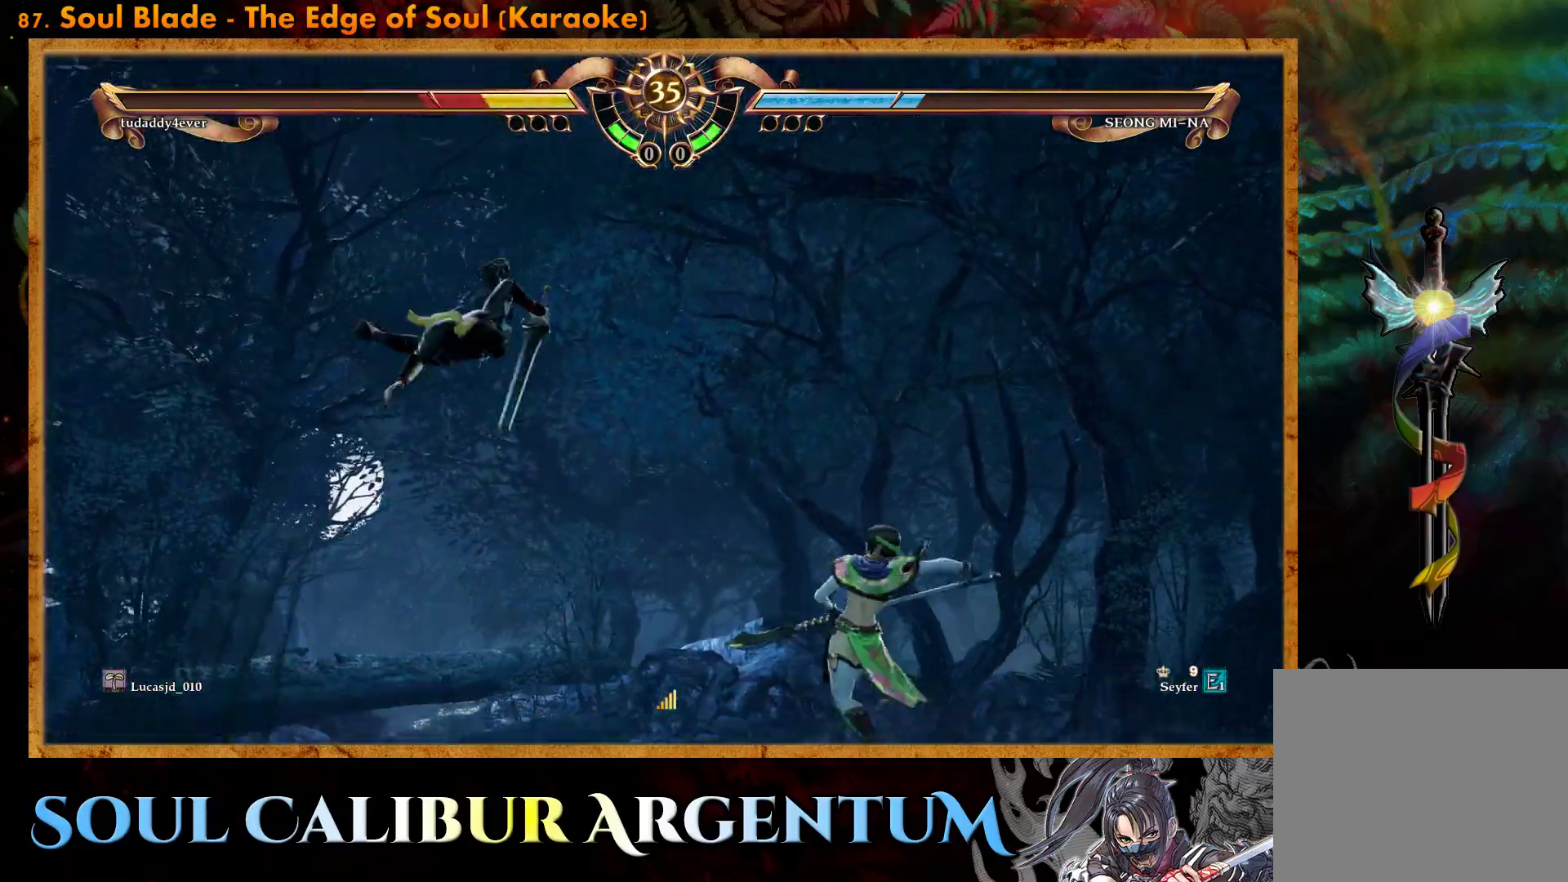
{"buttons": ["DPAD_DOWN", "DPAD_RIGHT"], "events": [[267, "DPAD_LEFT", "up"], [300, "TRIANGLE", "up"], [467, "DPAD_DOWN", "down"], [467, "DPAD_RIGHT", "down"]]}
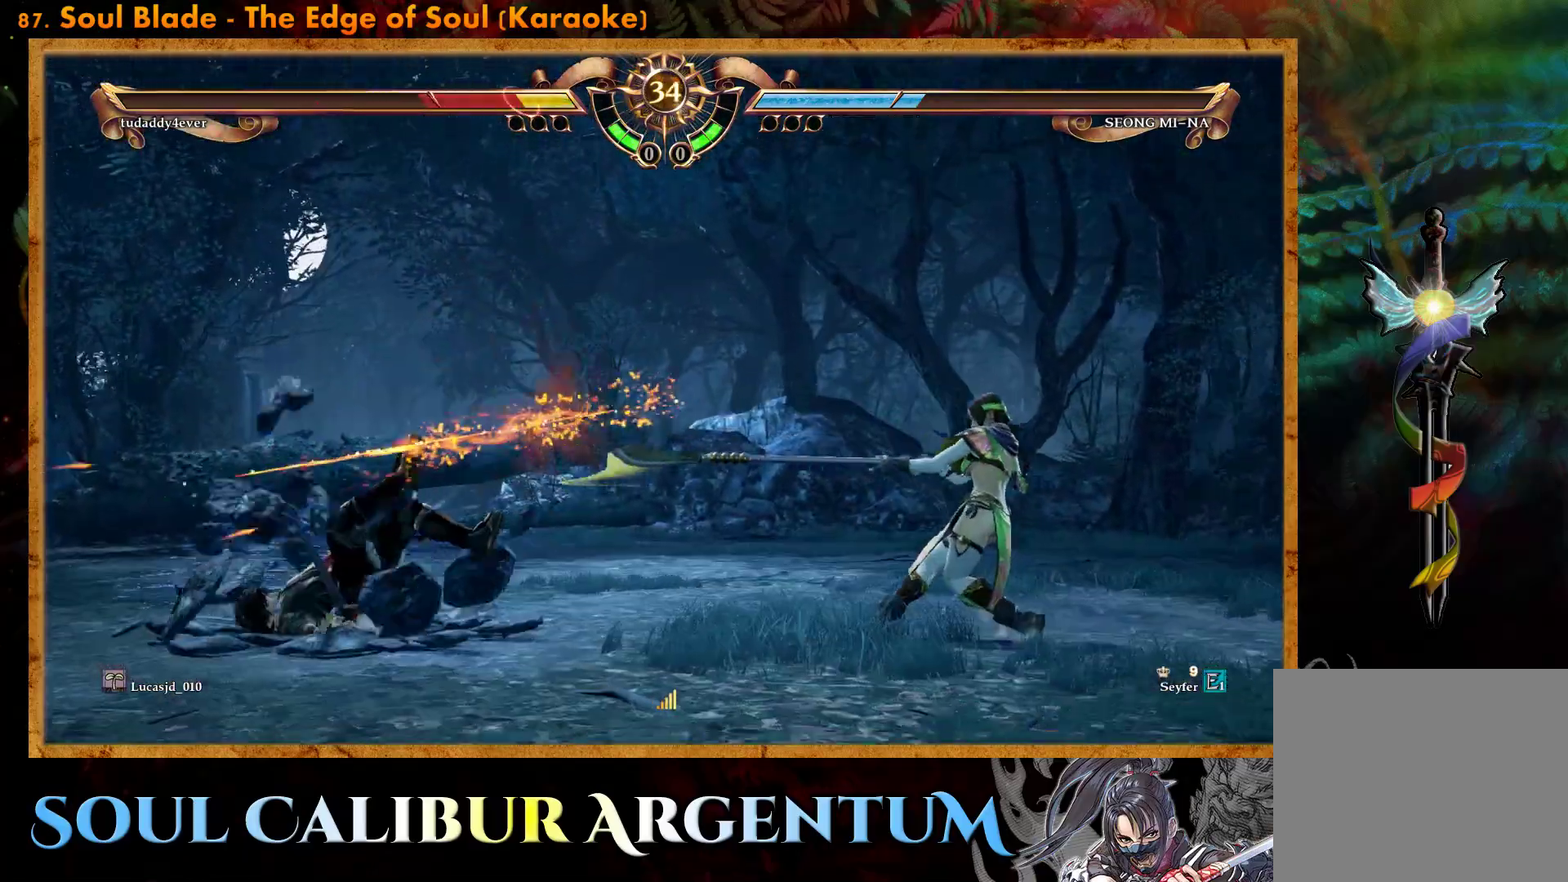
{"buttons": ["CROSS"], "events": [[83, "TRIANGLE", "down"], [183, "TRIANGLE", "up"], [350, "DPAD_DOWN", "up"], [383, "DPAD_RIGHT", "up"], [483, "CROSS", "down"]]}
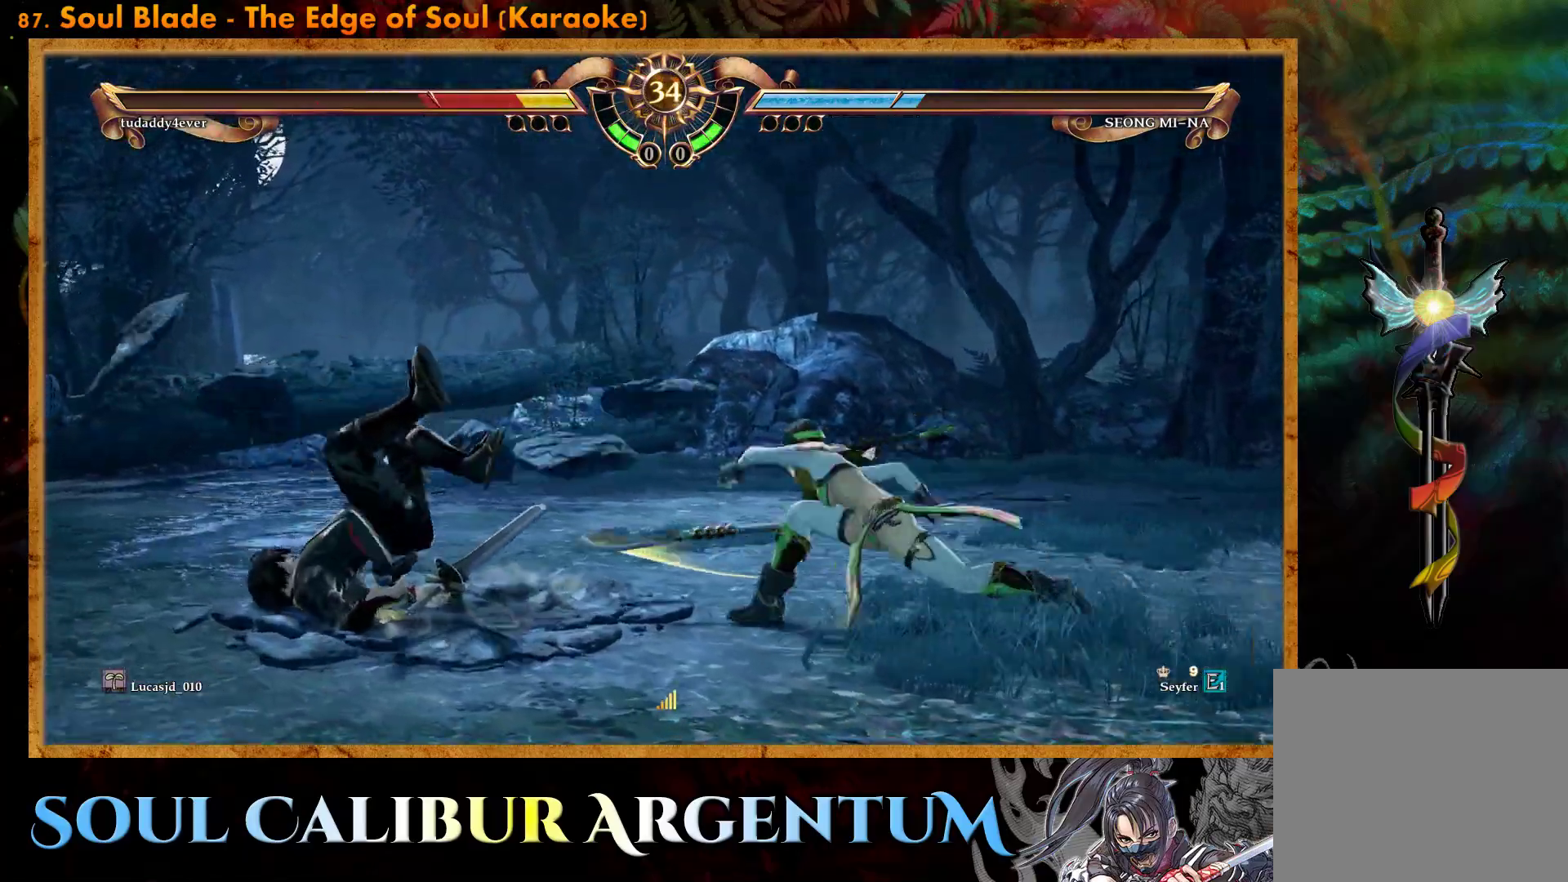
{"buttons": [], "events": [[83, "CROSS", "up"]]}
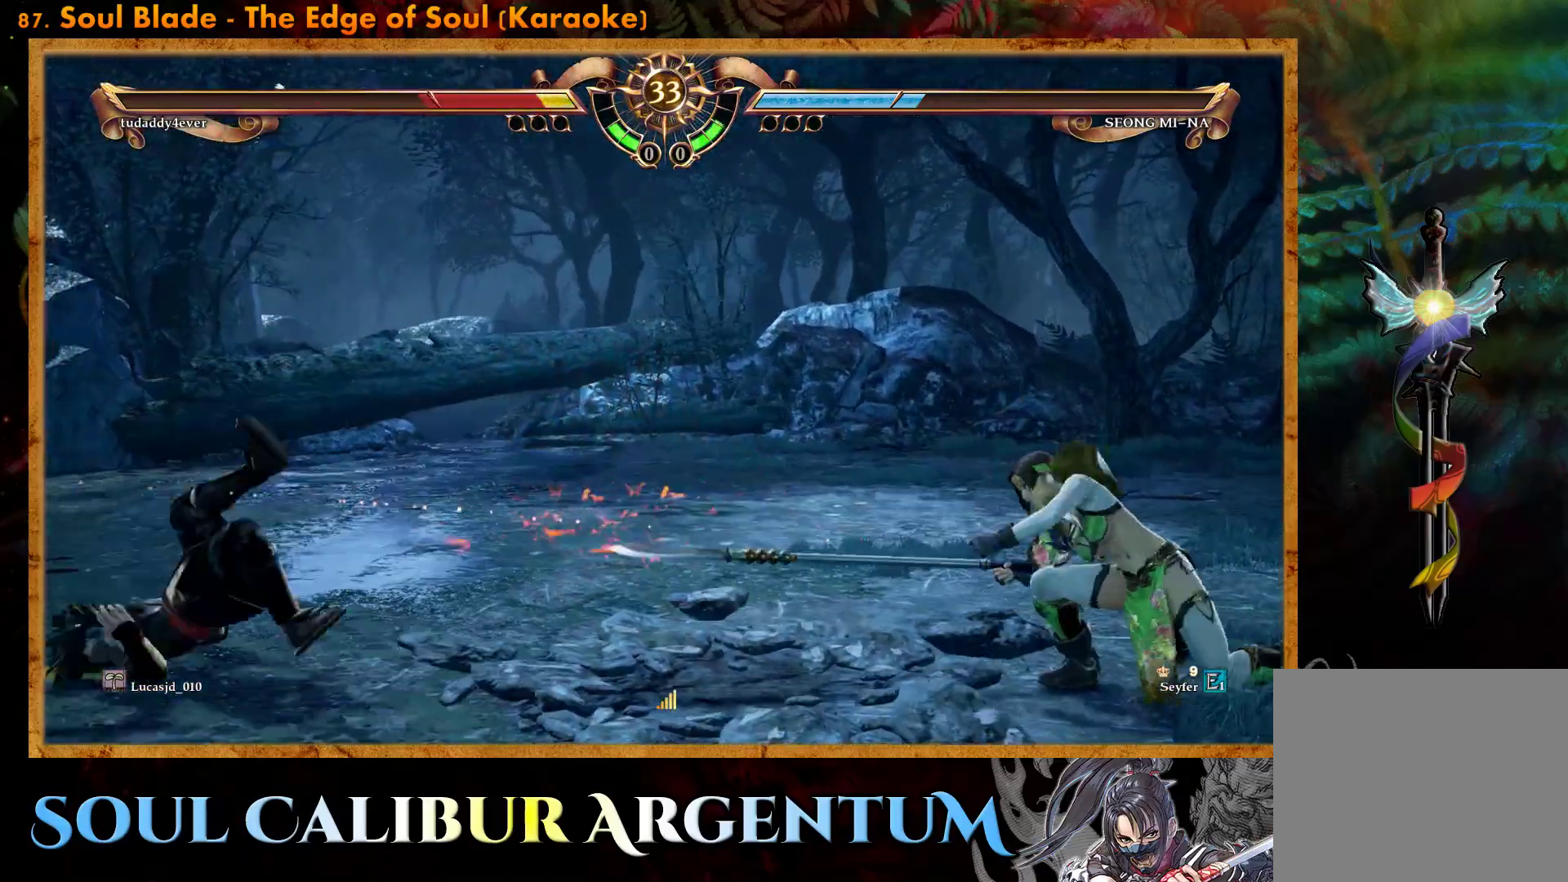
{"buttons": ["DPAD_LEFT"], "events": [[217, "DPAD_LEFT", "down"], [300, "DPAD_LEFT", "up"], [383, "DPAD_LEFT", "down"]]}
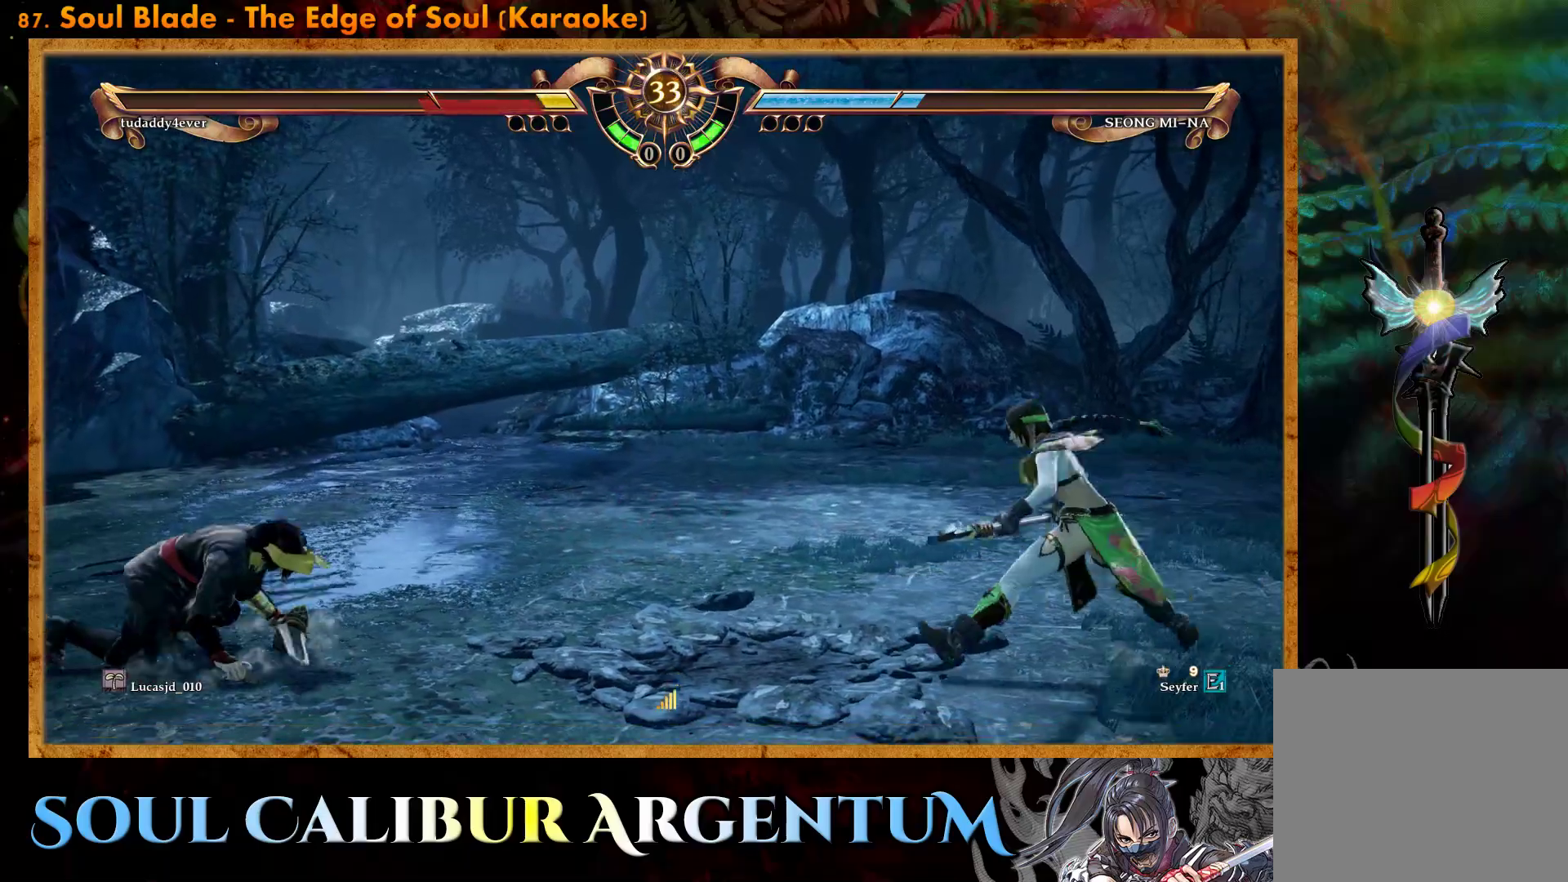
{"buttons": [], "events": [[150, "DPAD_LEFT", "up"], [267, "DPAD_RIGHT", "down"], [383, "DPAD_RIGHT", "up"]]}
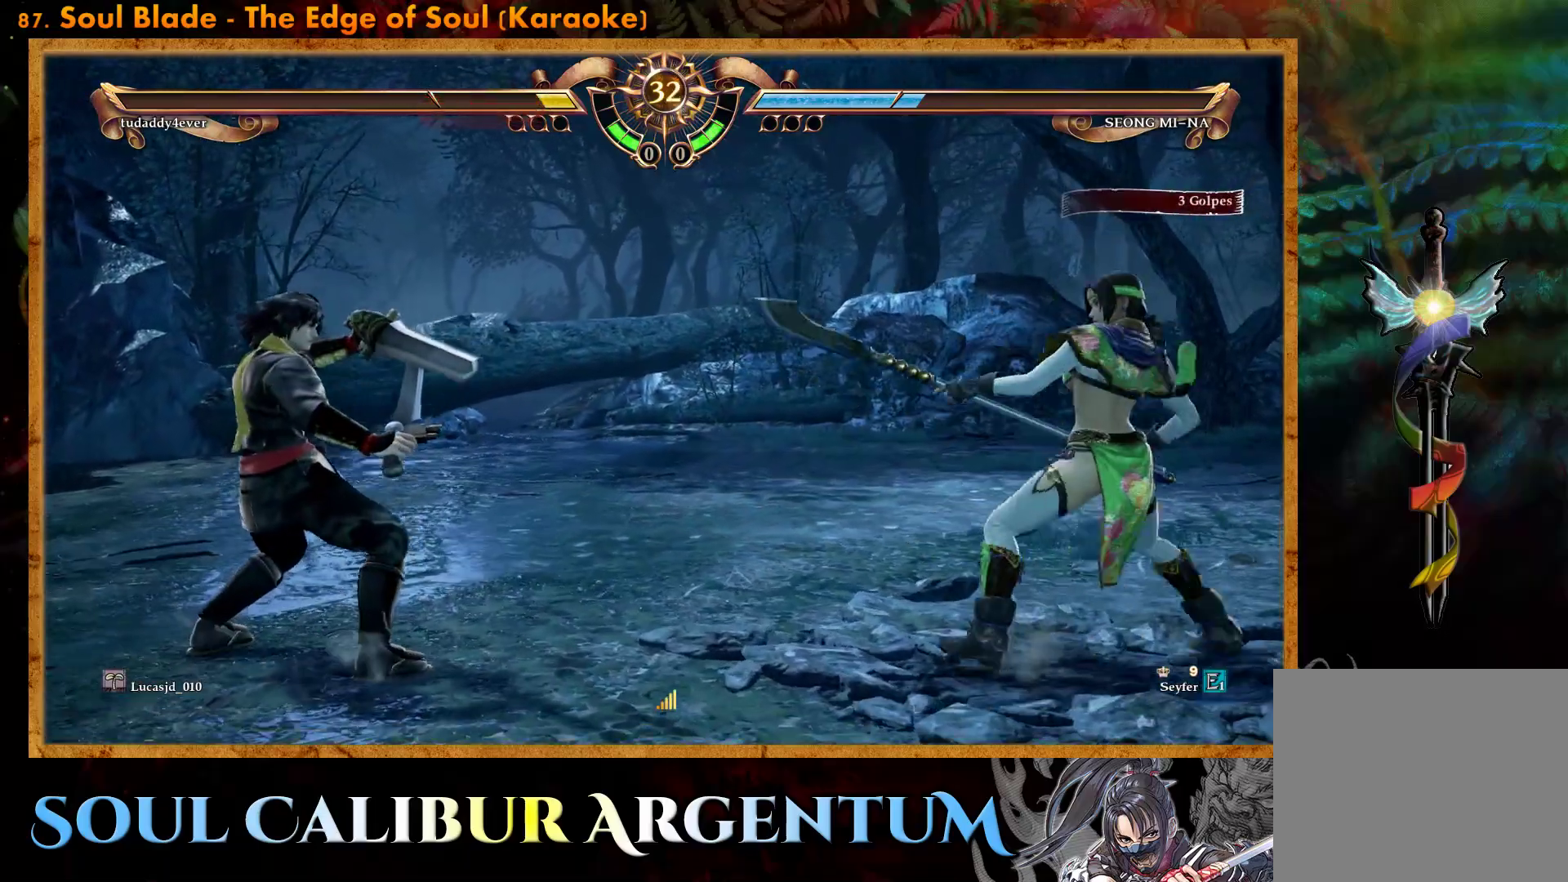
{"buttons": ["TRIANGLE", "DPAD_UP"], "events": [[17, "DPAD_UP", "down"], [100, "DPAD_UP", "up"], [183, "DPAD_UP", "down"], [300, "TRIANGLE", "down"]]}
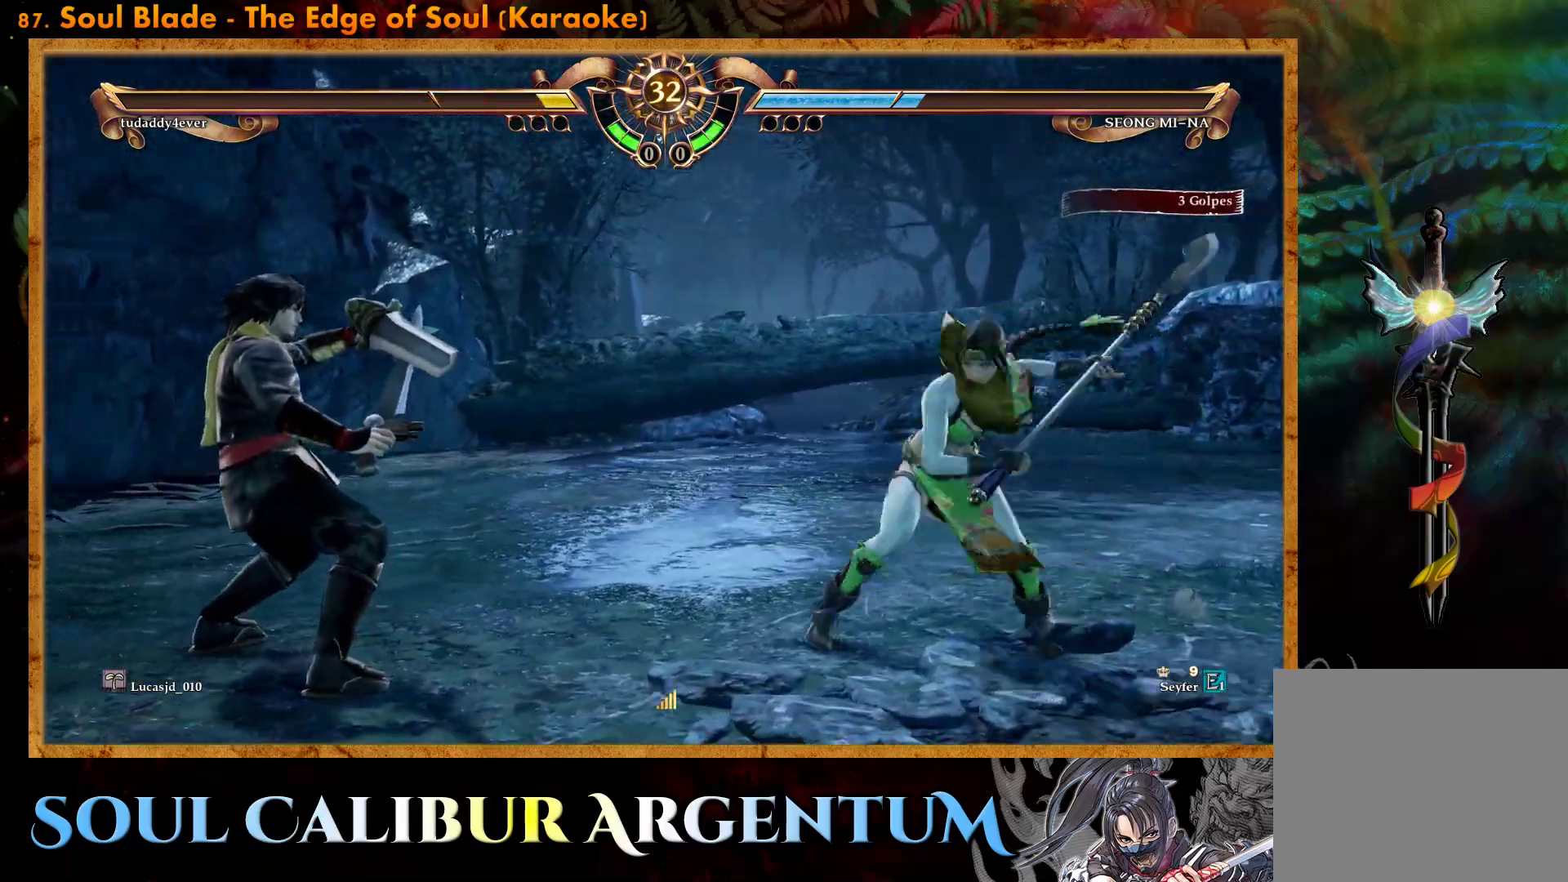
{"buttons": [], "events": [[300, "DPAD_UP", "up"], [300, "TRIANGLE", "up"]]}
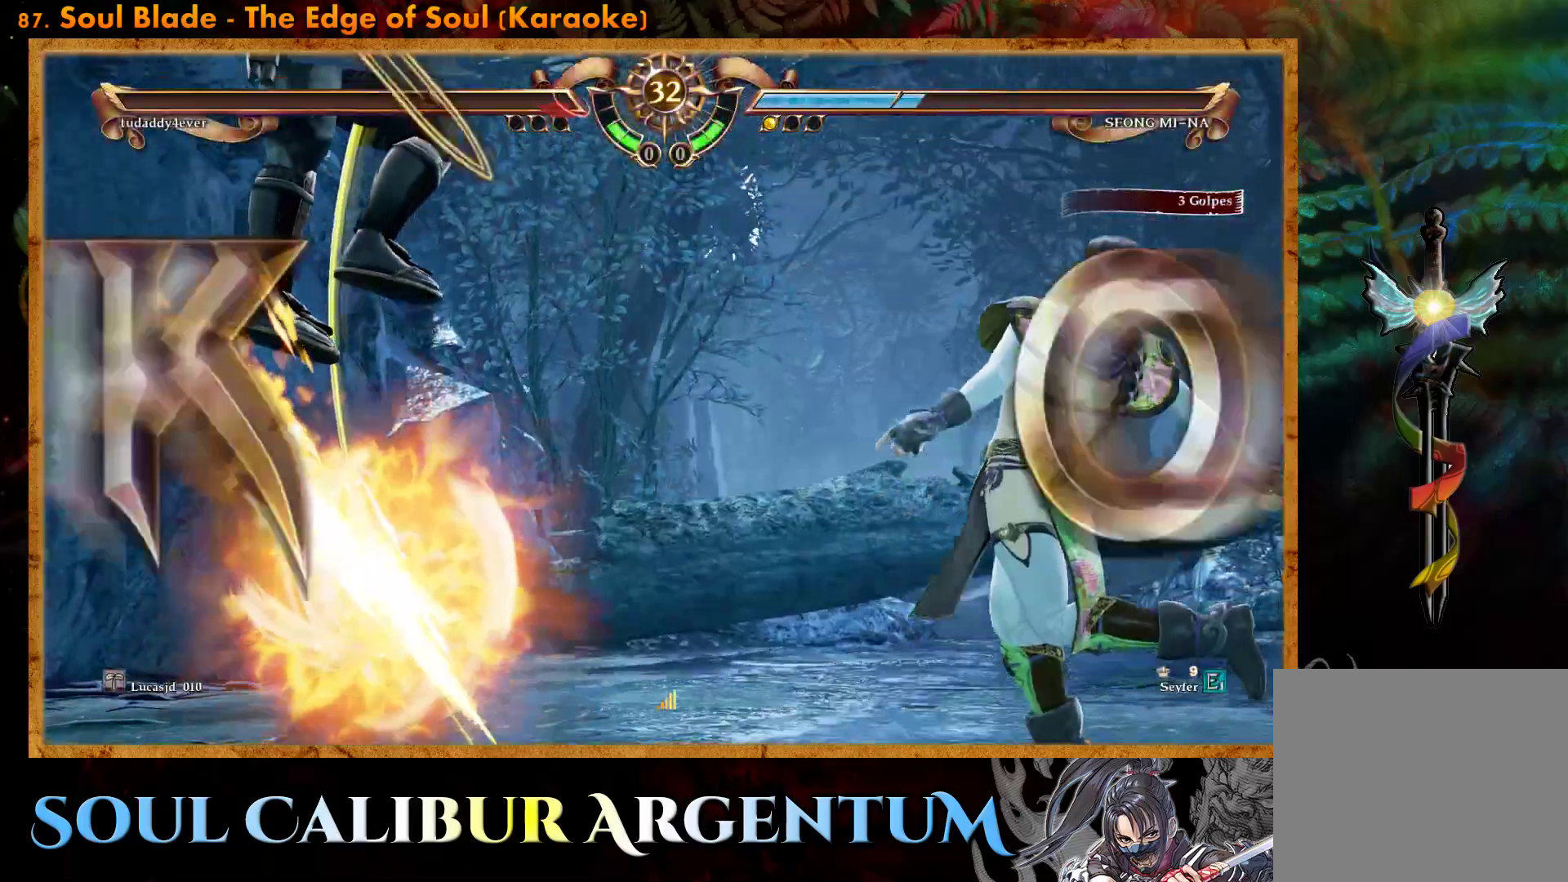
{"buttons": [], "events": []}
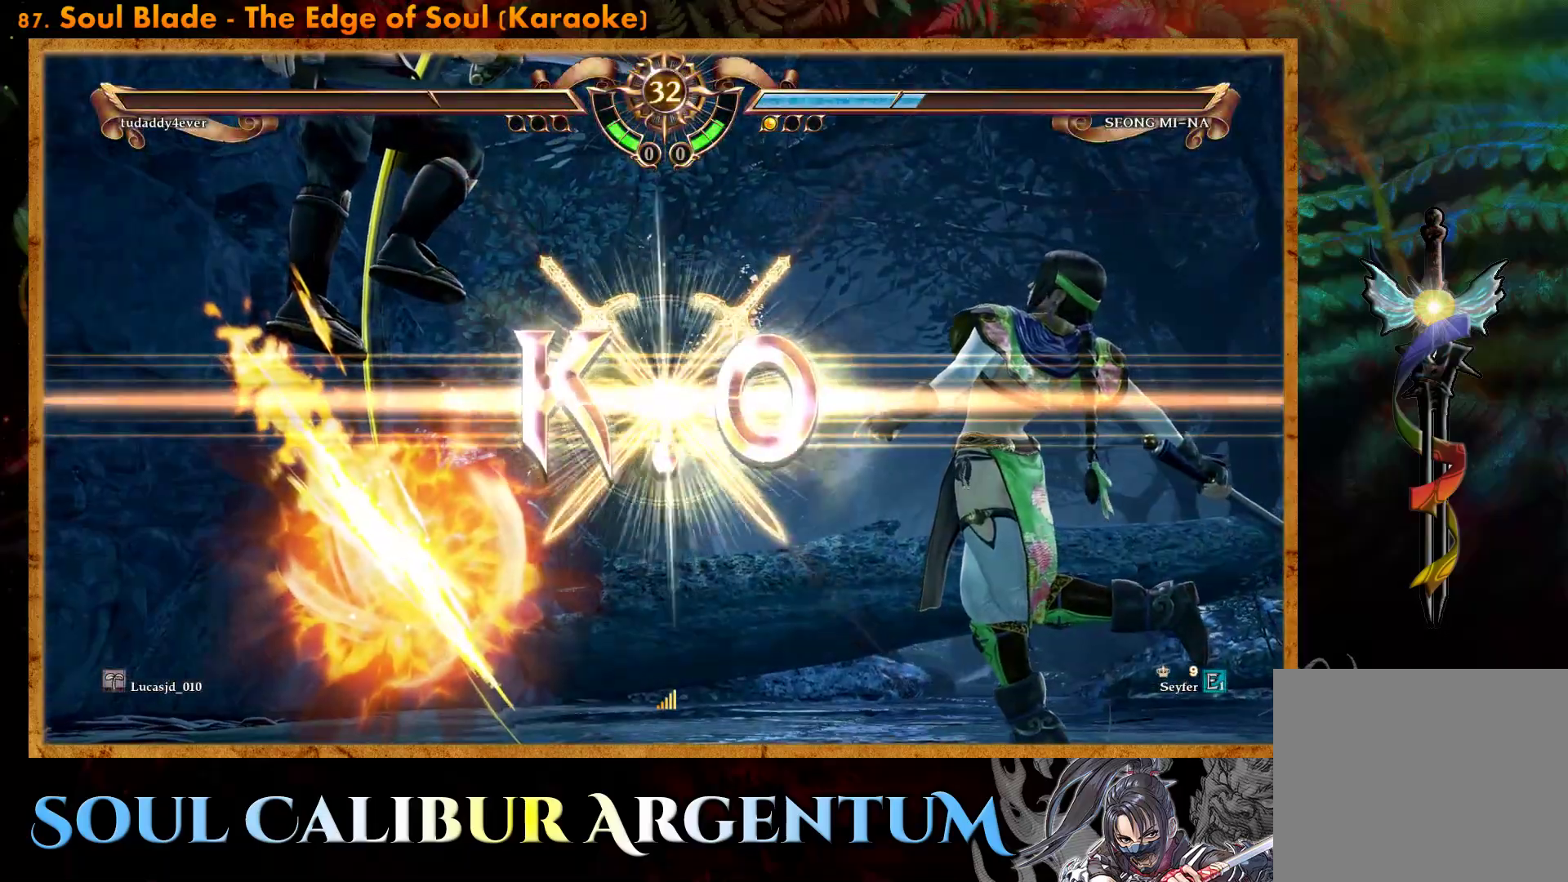
{"buttons": [], "events": []}
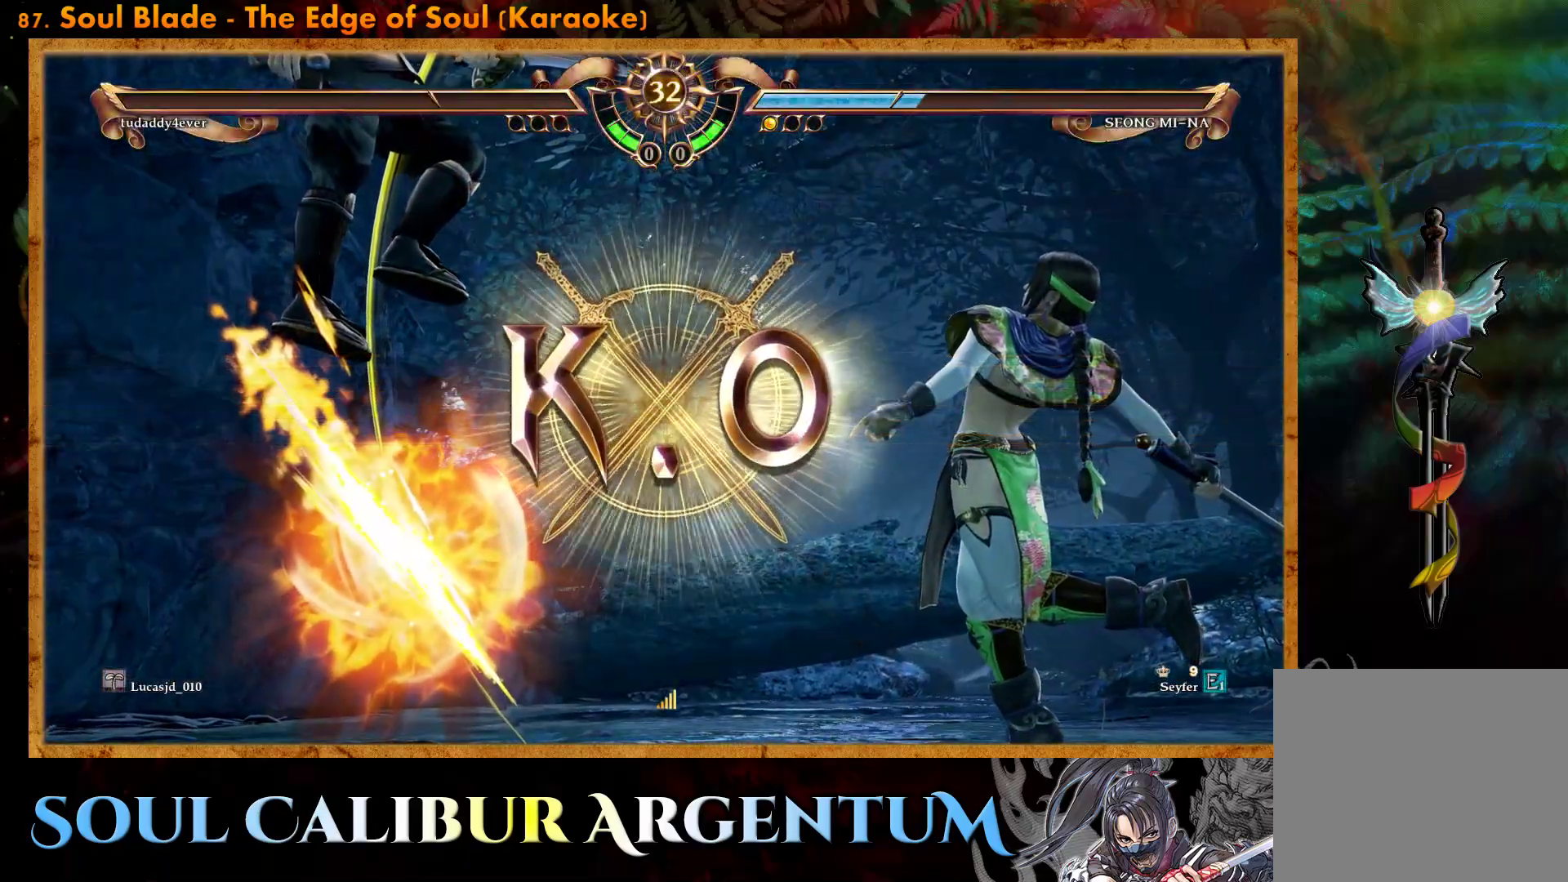
{"buttons": [], "events": []}
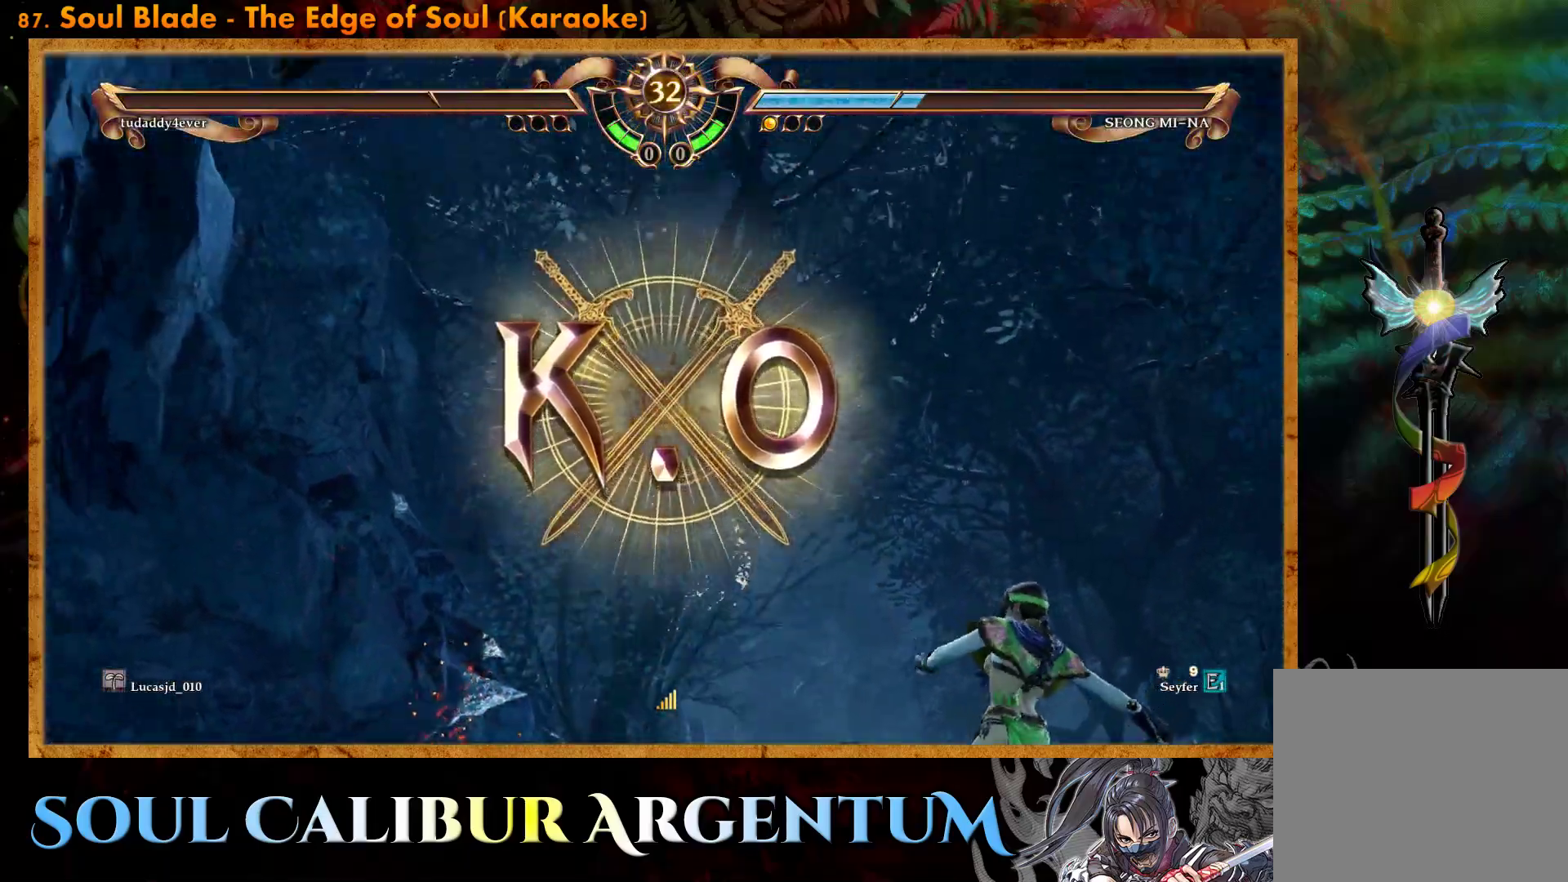
{"buttons": [], "events": []}
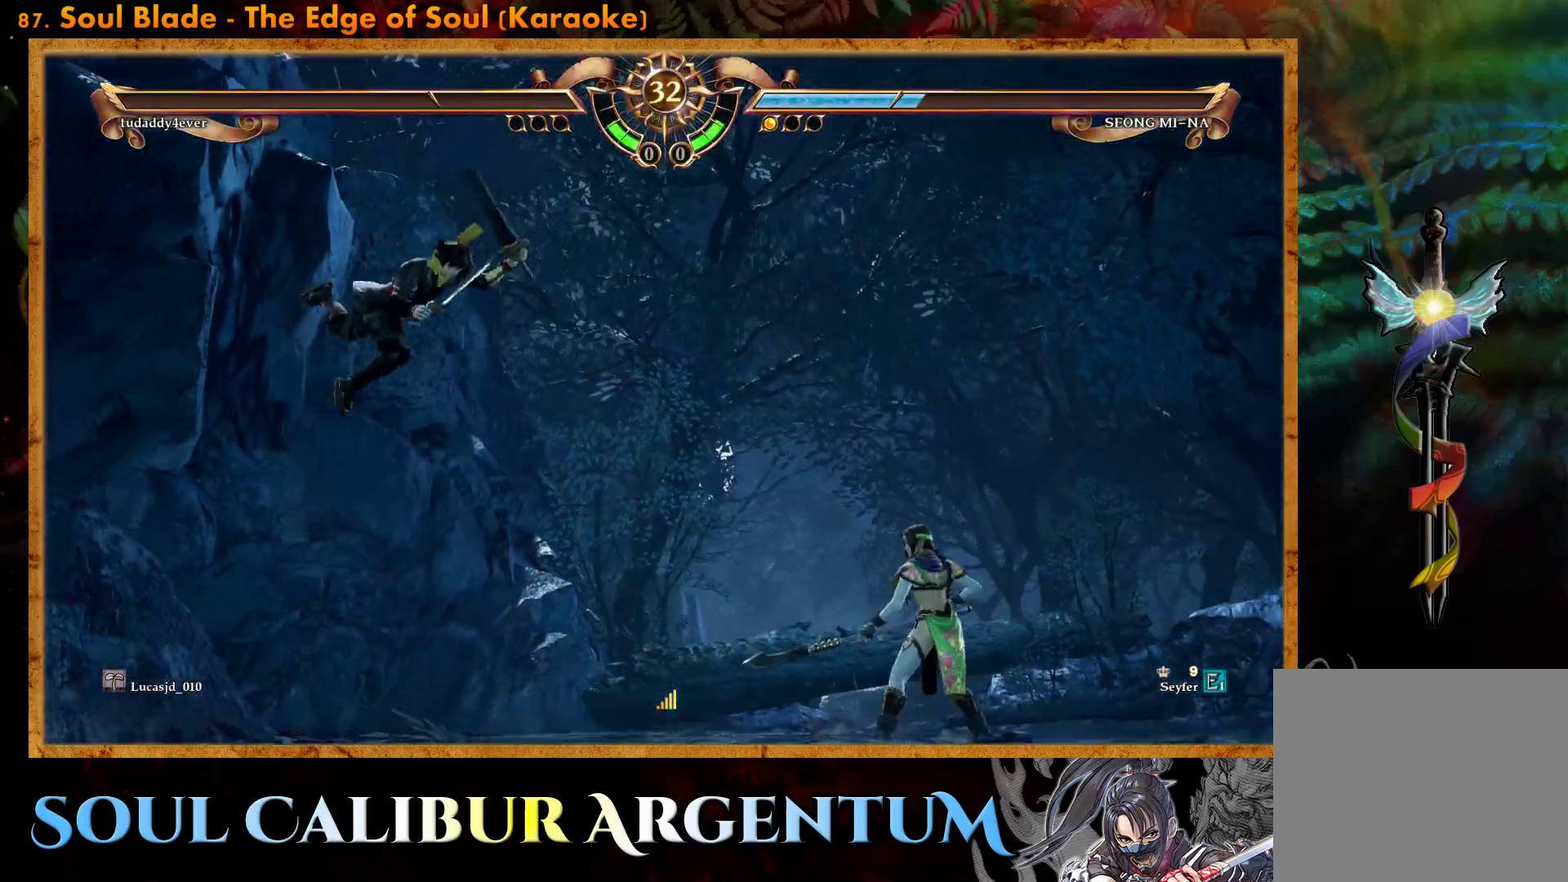
{"buttons": [], "events": []}
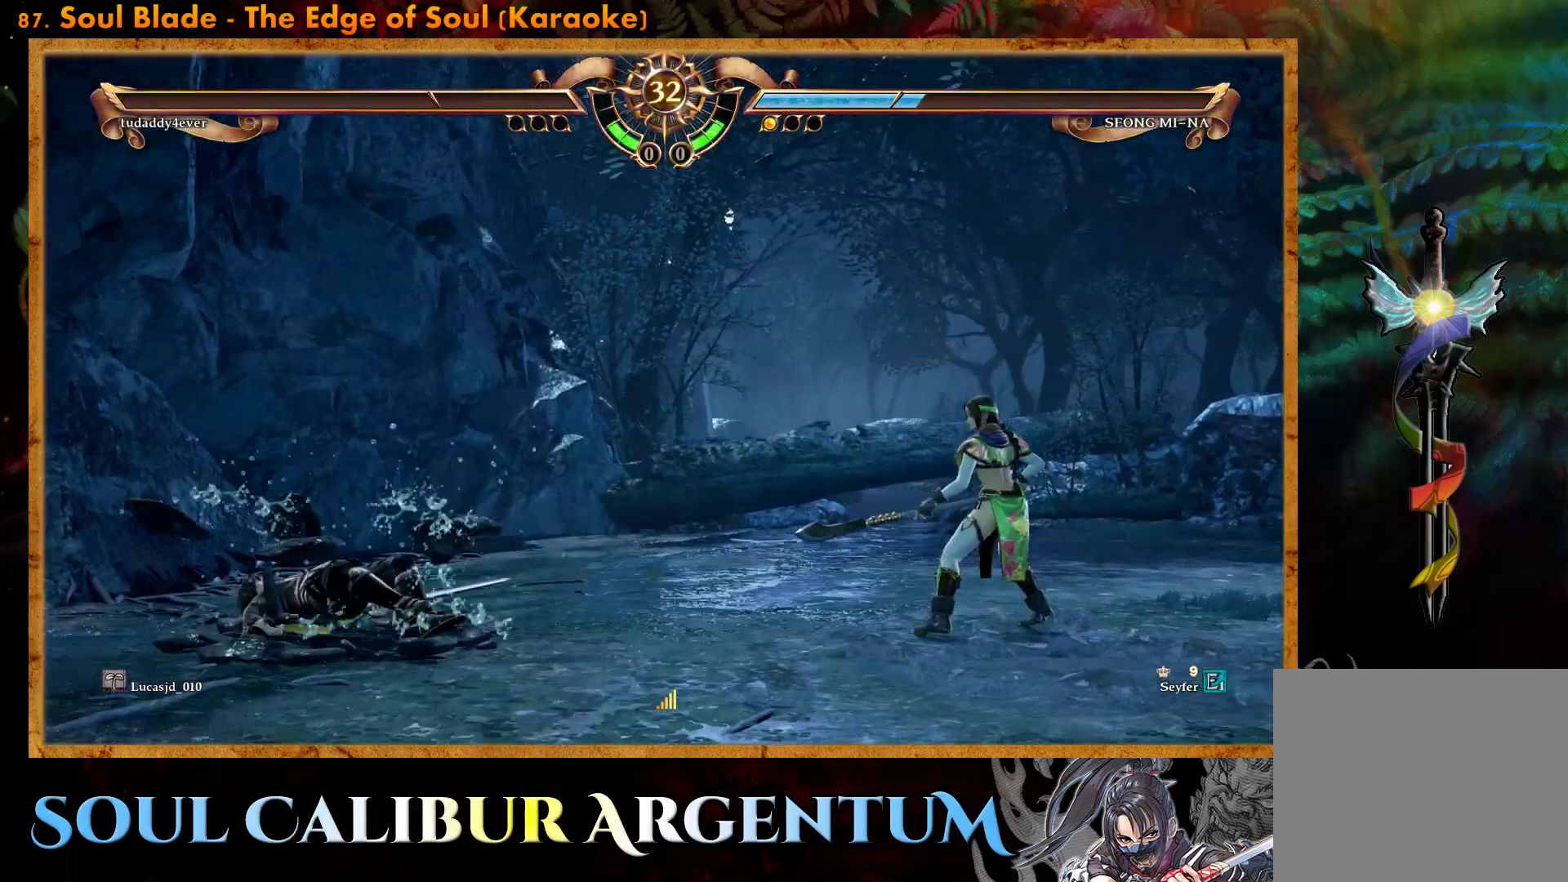
{"buttons": [], "events": []}
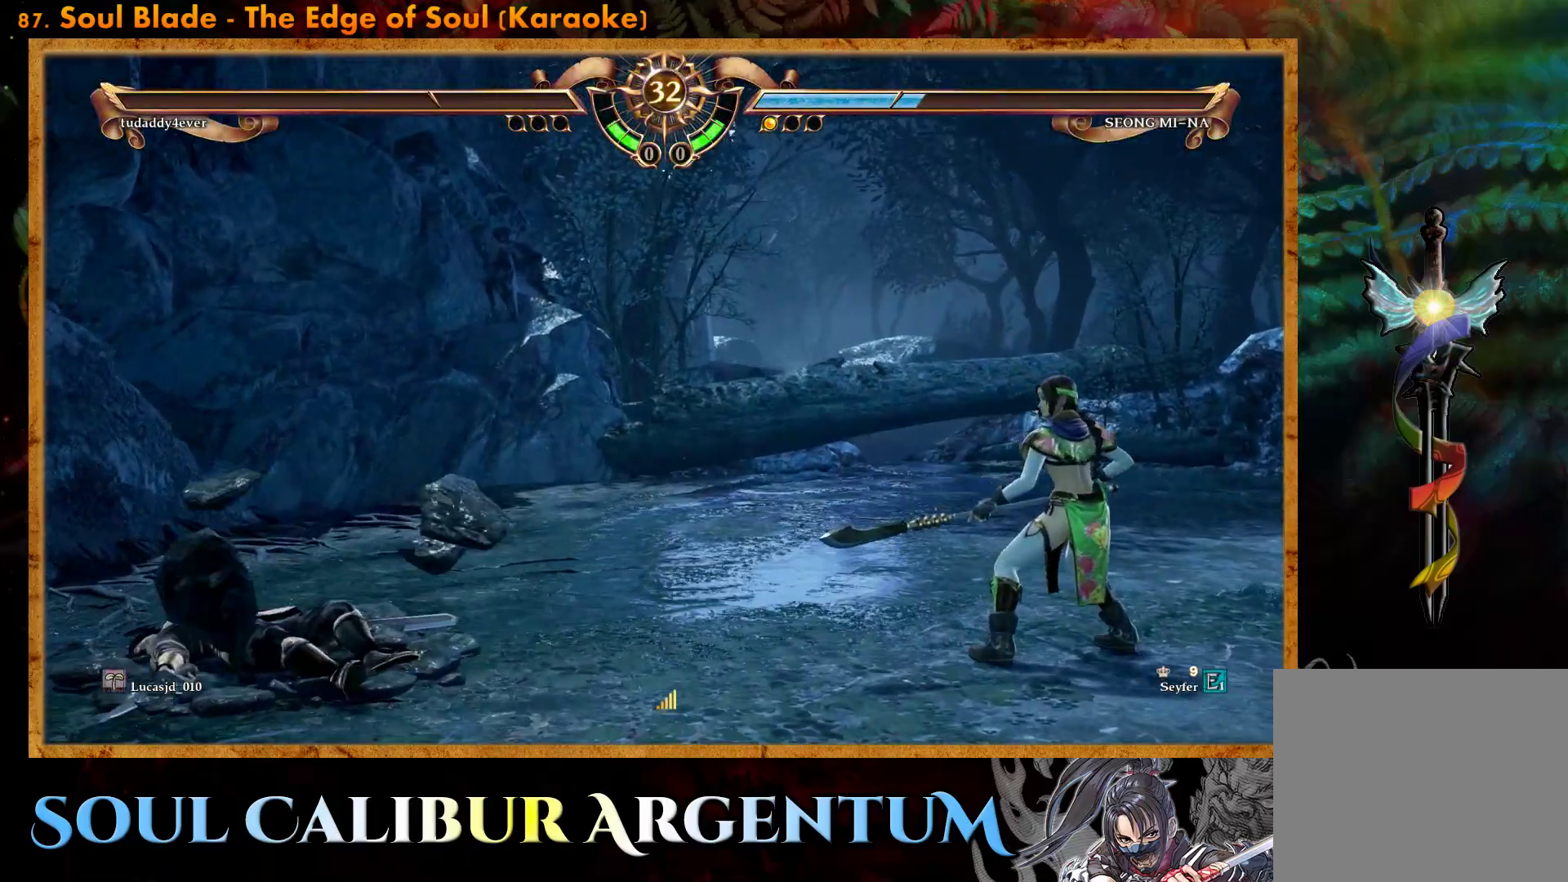
{"buttons": [], "events": []}
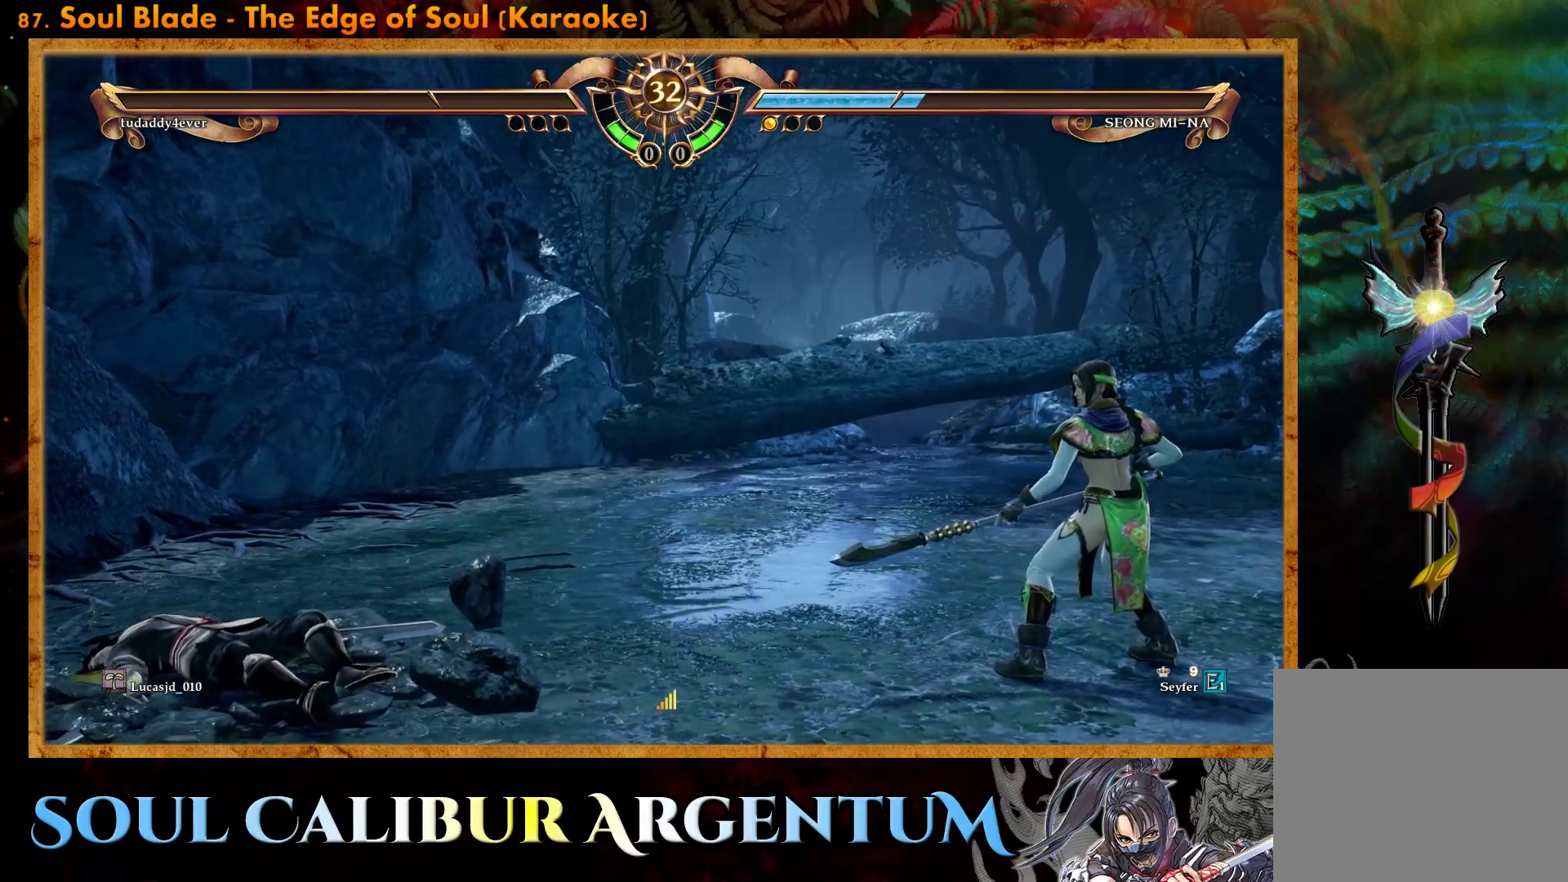
{"buttons": [], "events": []}
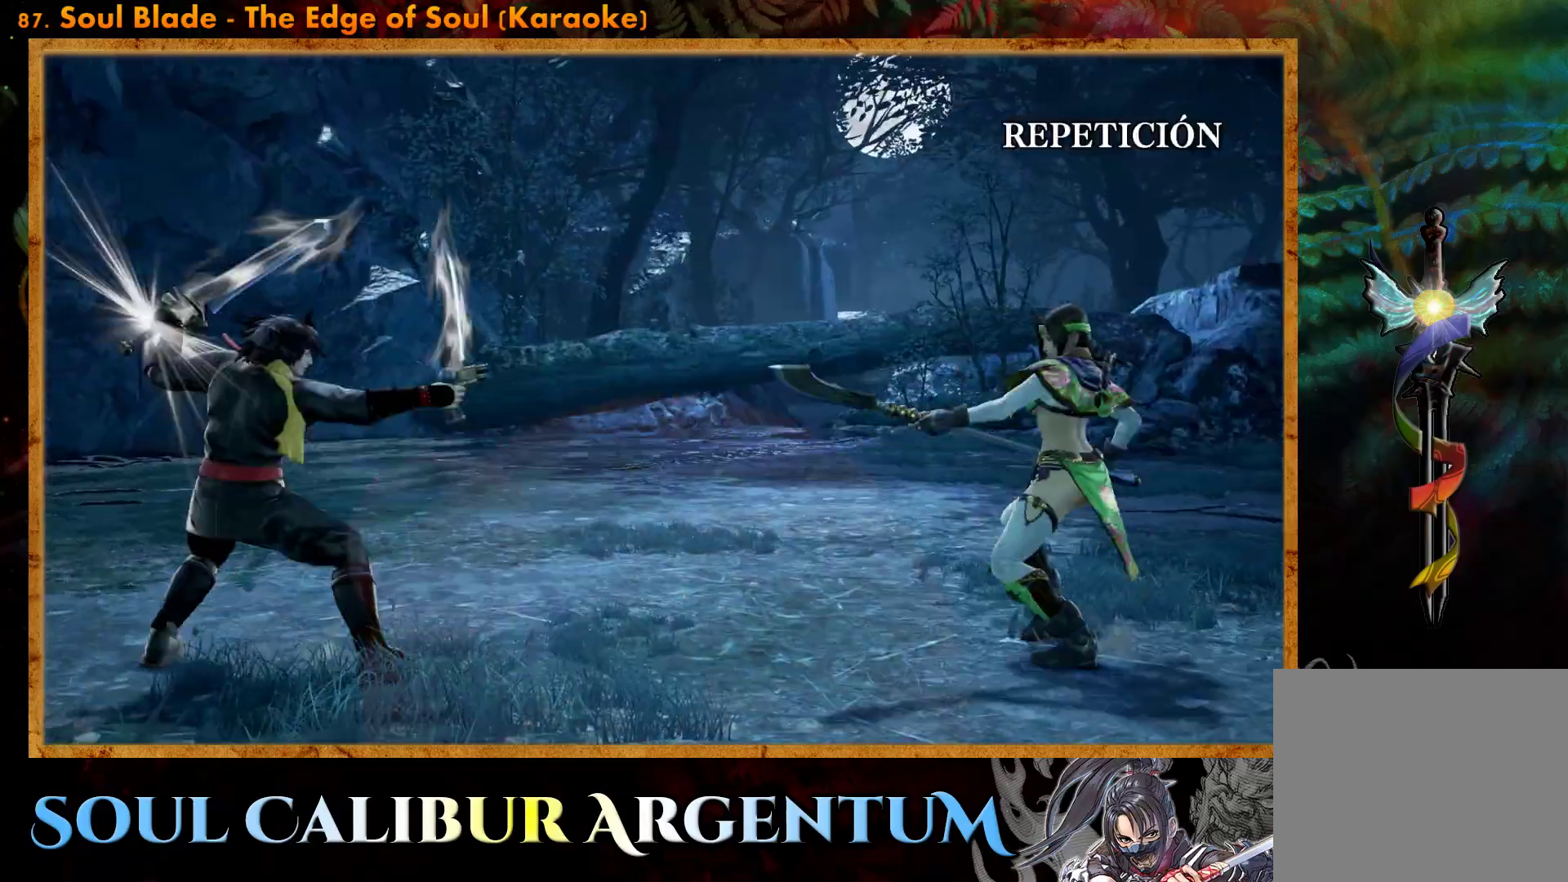
{"buttons": [], "events": []}